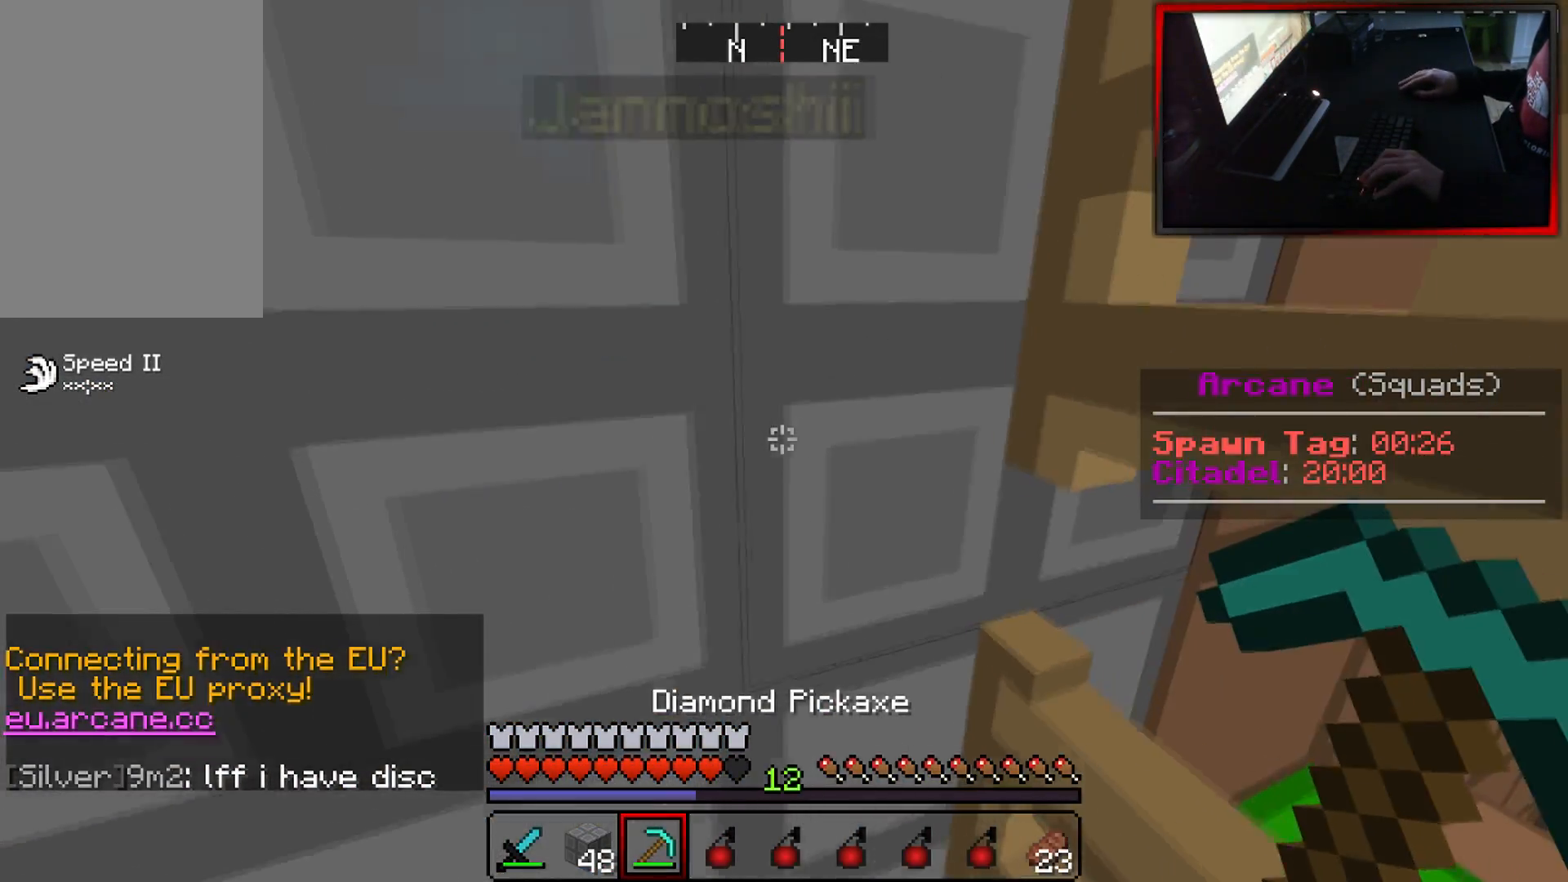
Gameplay with keyboard and mouse; each line is a JSON object with the keys and mouse buttons held at the frame after it. "events" lists presses ("down") and releases ("up") of "a", "d", "s", "w", "mouse_left" and "mouse_right" between this image and that frame as [ms after this image, input, new state], when the widget could be followed in between. "mouse_left", "mouse_right" = the "left", "right" buttons of the "mouse" list. No other keys are recorded. Fast repeated clicks can show as one long hold. Mouse movement is not recorded.
{"keys": [], "mouse": ["left"], "events": [[200, "mouse_left", "down"], [234, "w", "up"], [267, "d", "up"]]}
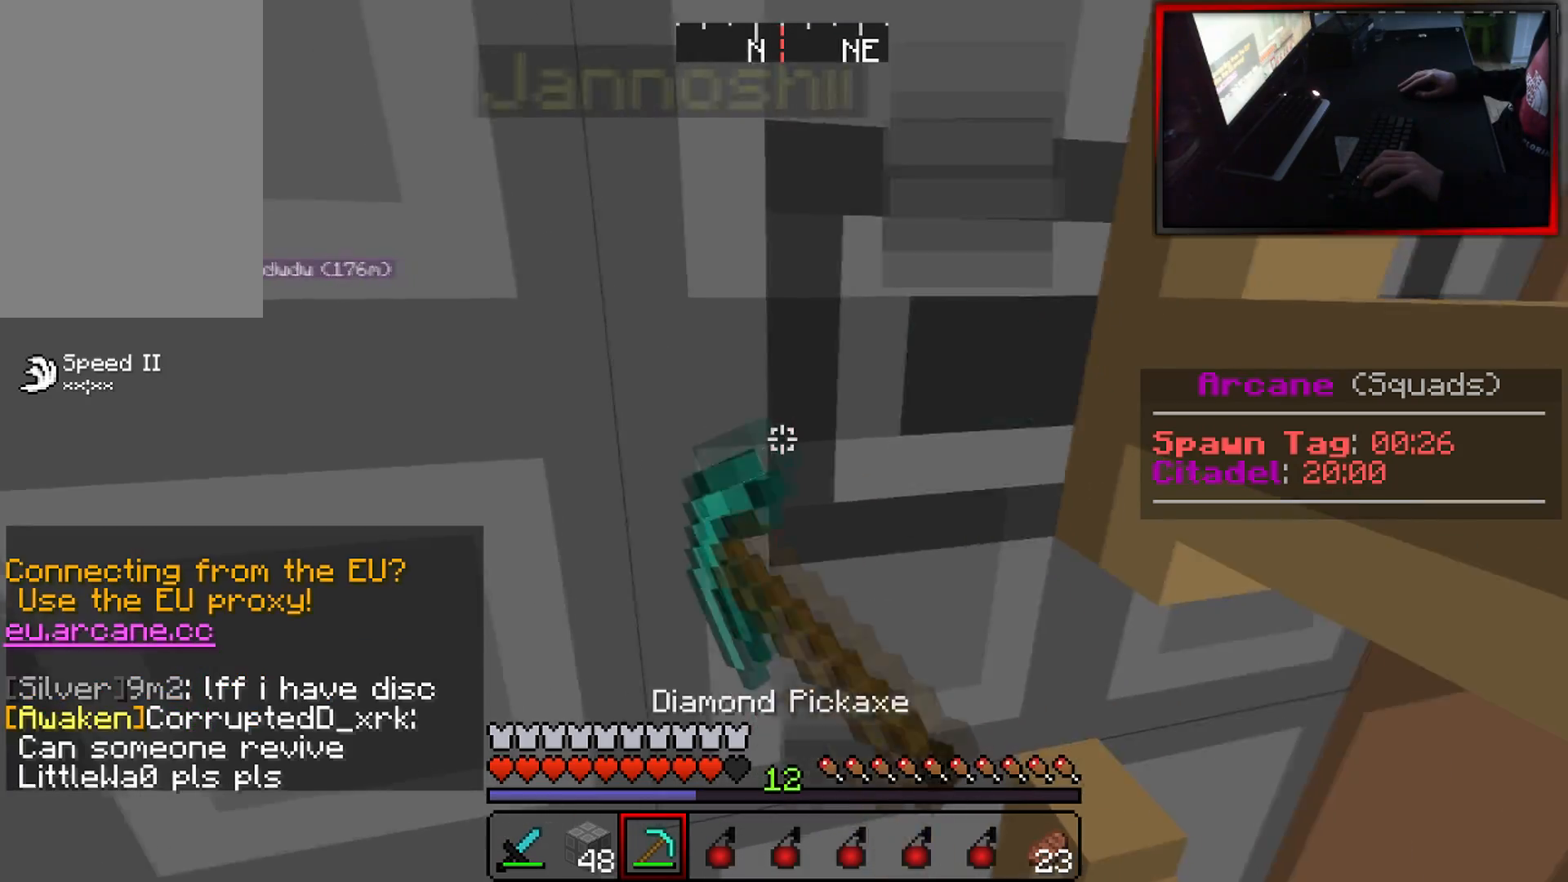
{"keys": [], "mouse": ["right"], "events": [[383, "mouse_left", "up"], [433, "mouse_right", "down"]]}
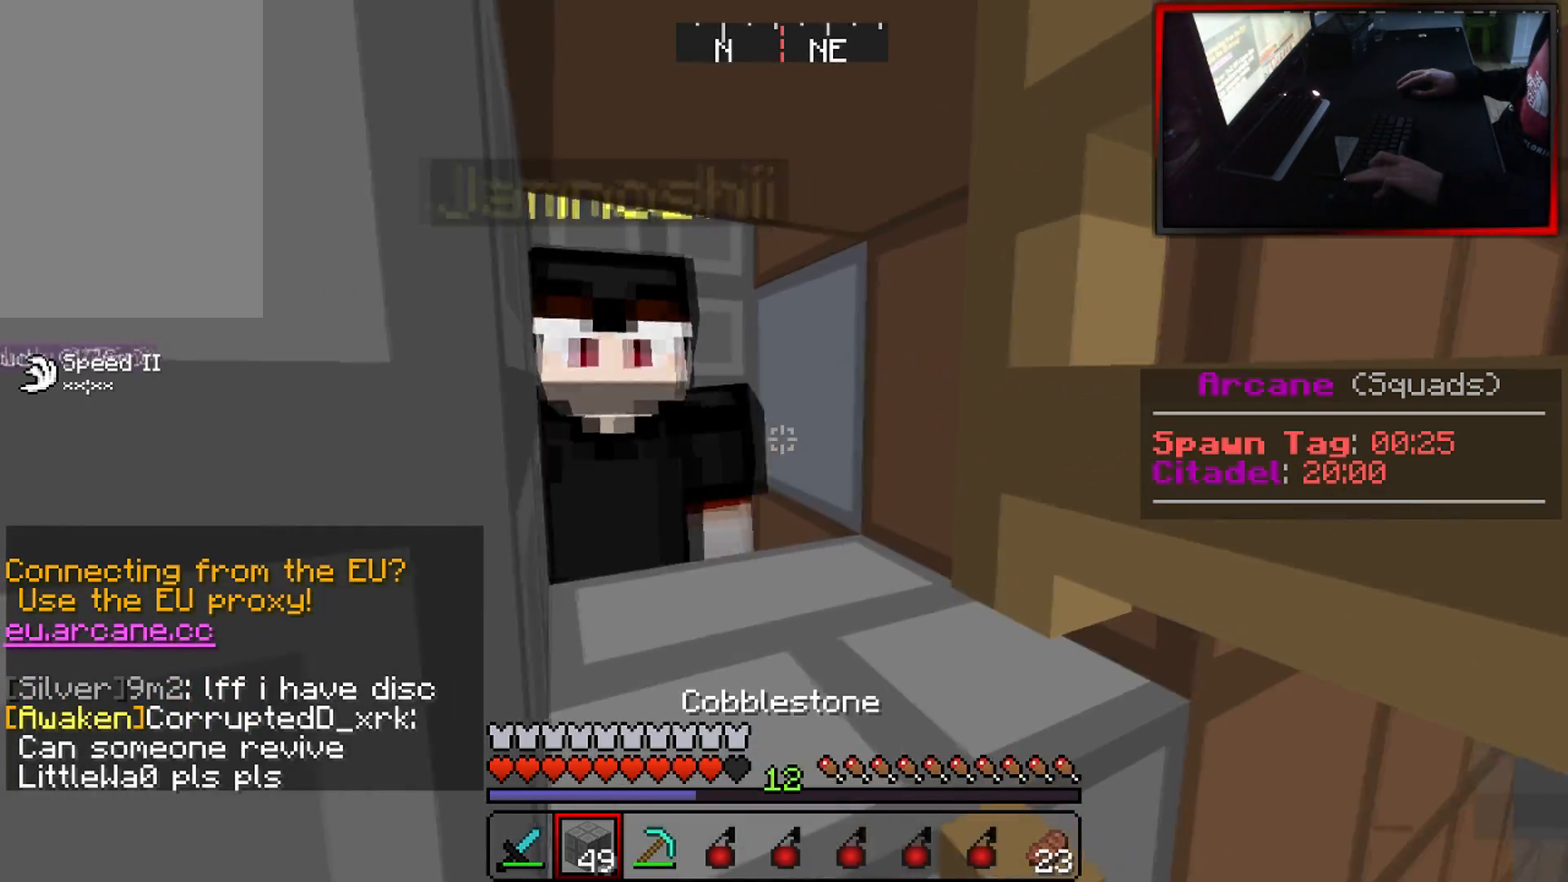
{"keys": [], "mouse": [], "events": [[217, "mouse_right", "up"], [267, "mouse_right", "down"], [434, "mouse_right", "up"]]}
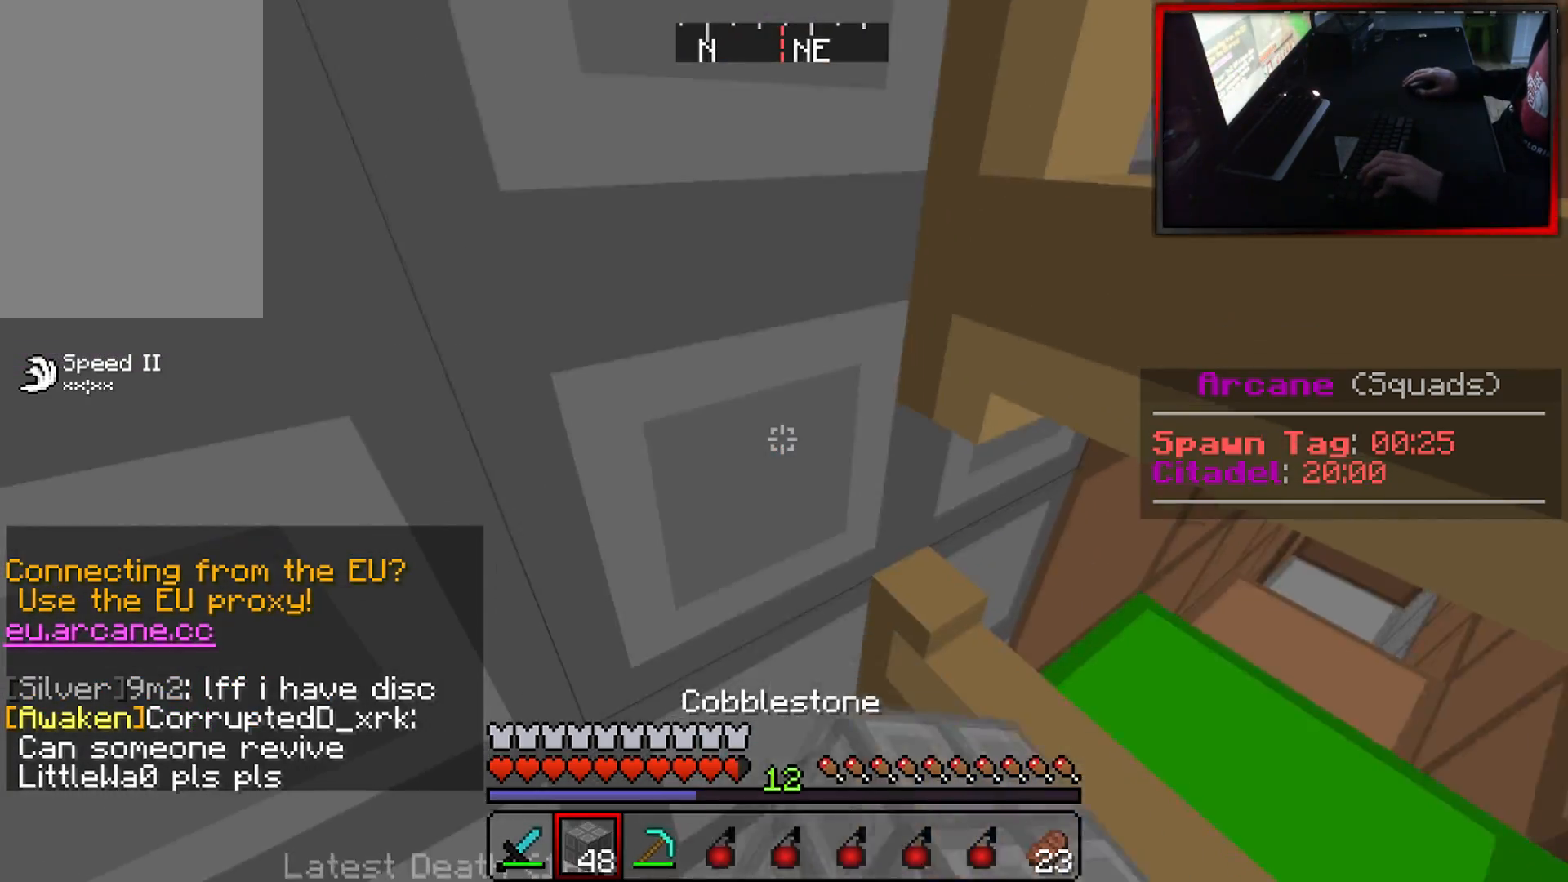
{"keys": [], "mouse": [], "events": []}
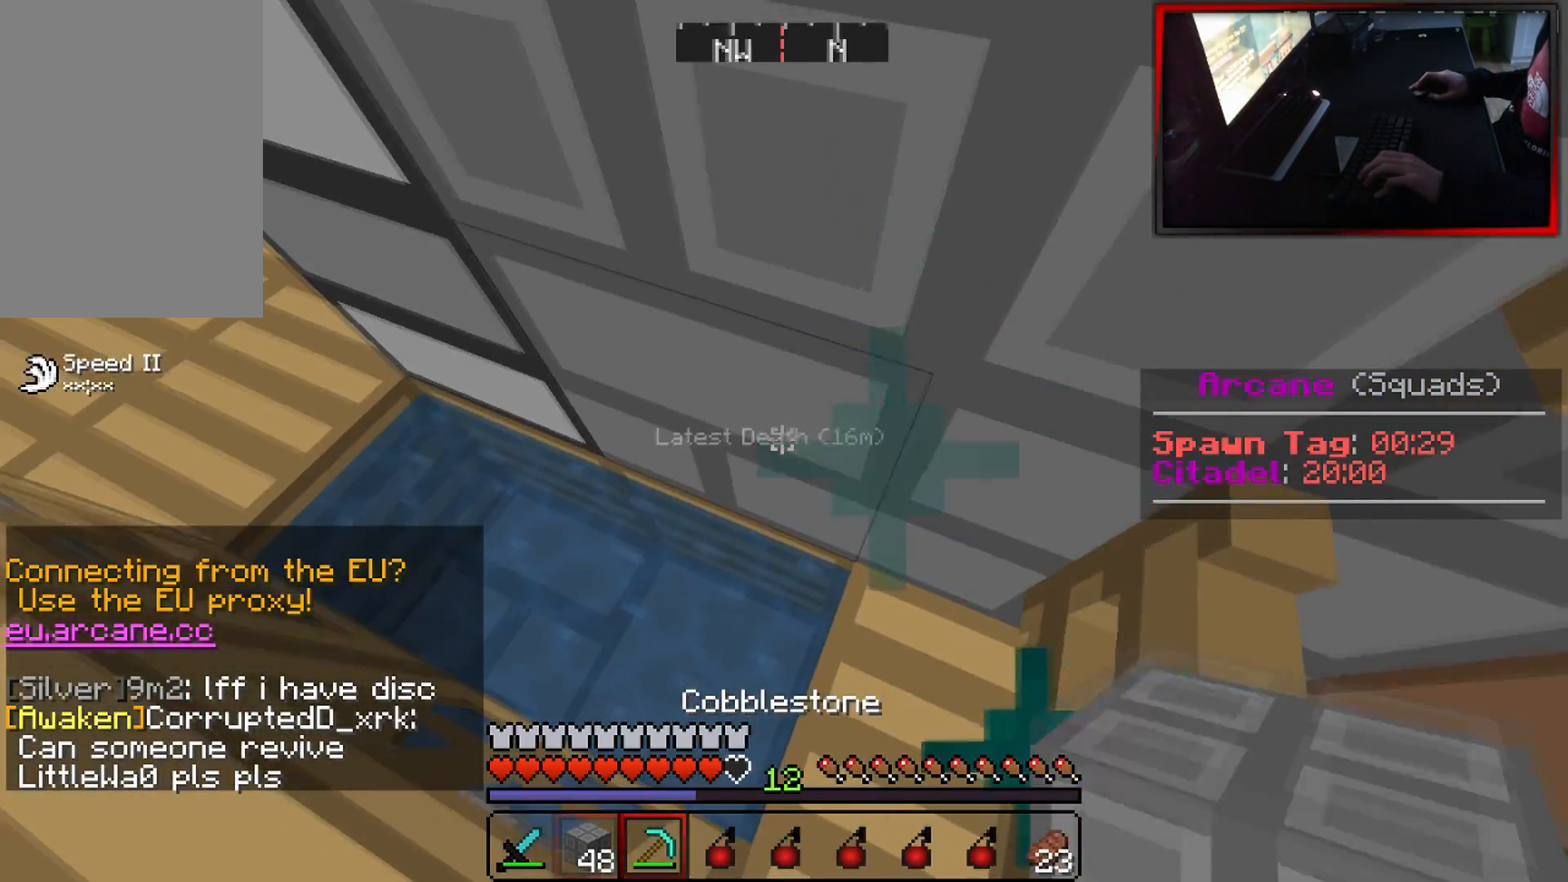
{"keys": [], "mouse": [], "events": []}
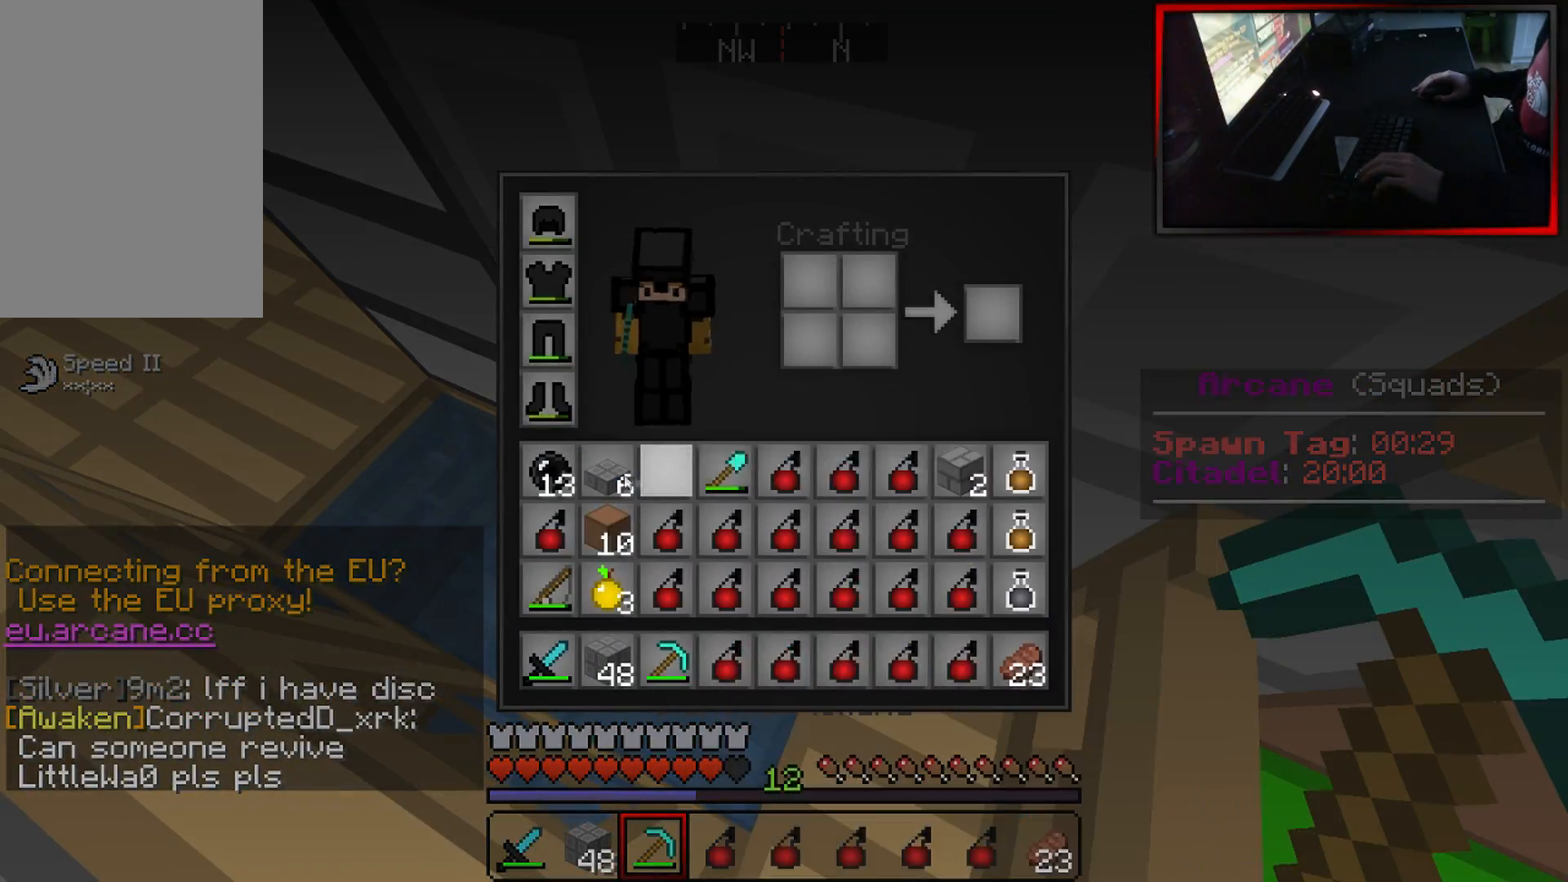
{"keys": [], "mouse": [], "events": [[367, "w", "down"], [483, "w", "up"]]}
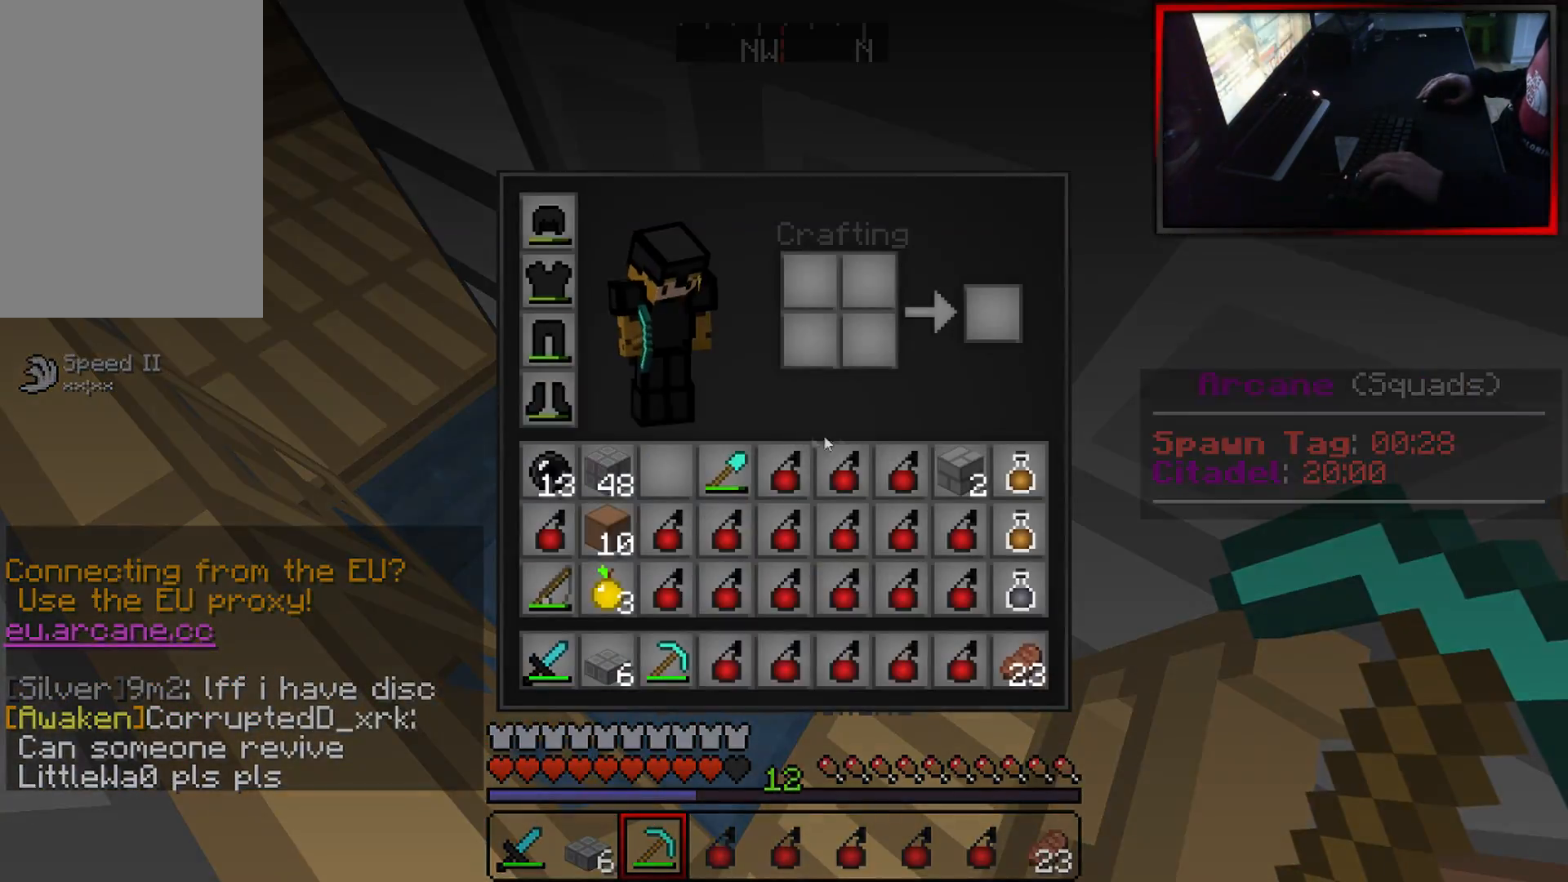
{"keys": [], "mouse": [], "events": [[300, "w", "down"], [467, "w", "up"]]}
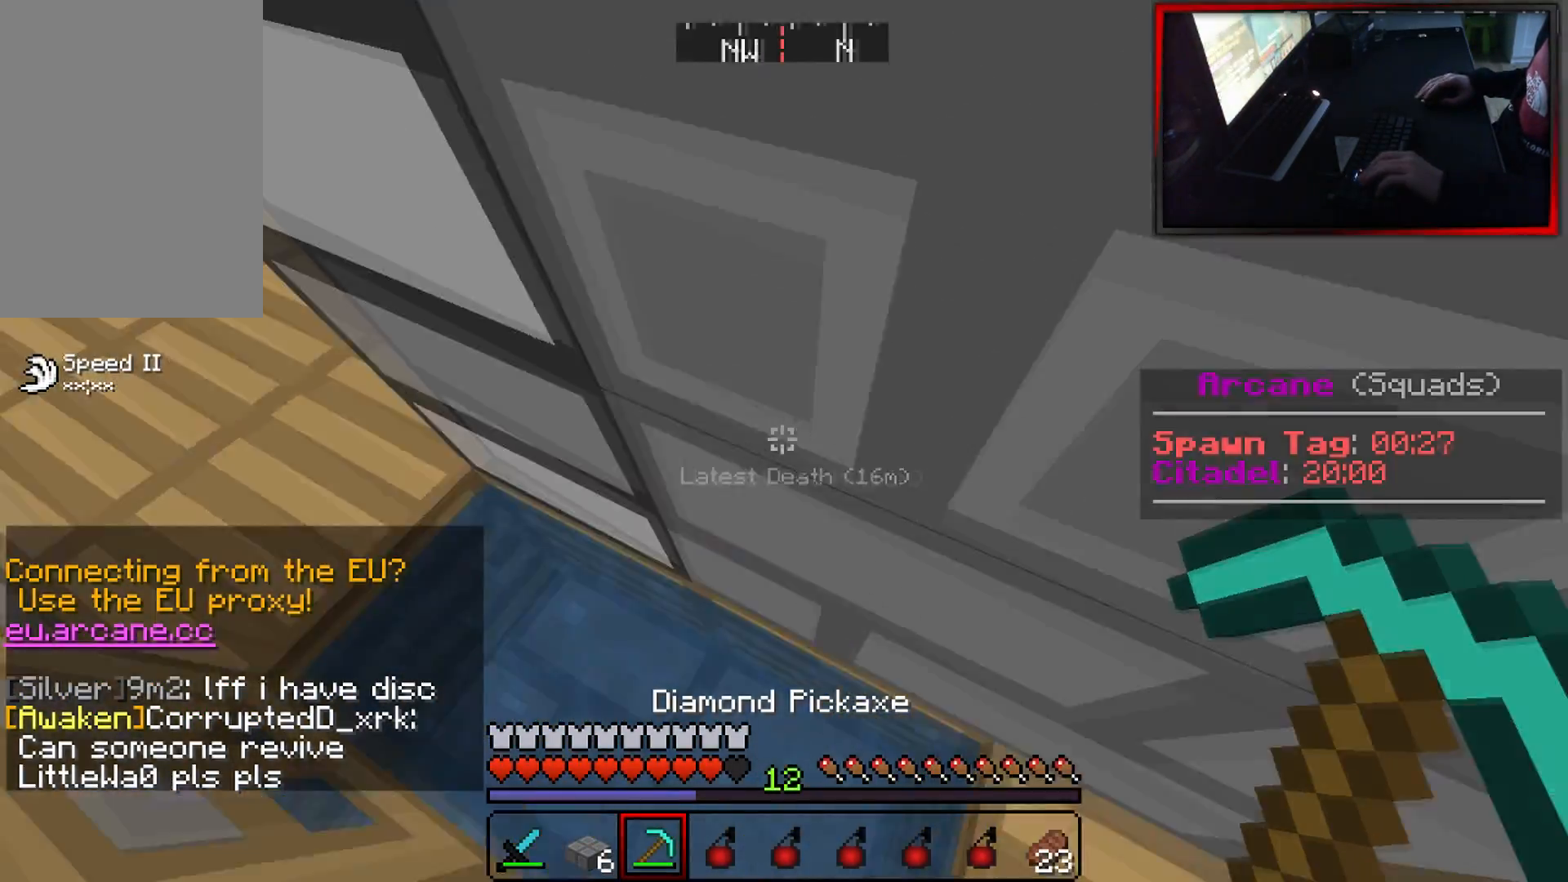
{"keys": ["w"], "mouse": ["left"], "events": [[83, "d", "down"], [183, "w", "down"], [267, "mouse_left", "down"], [500, "d", "up"]]}
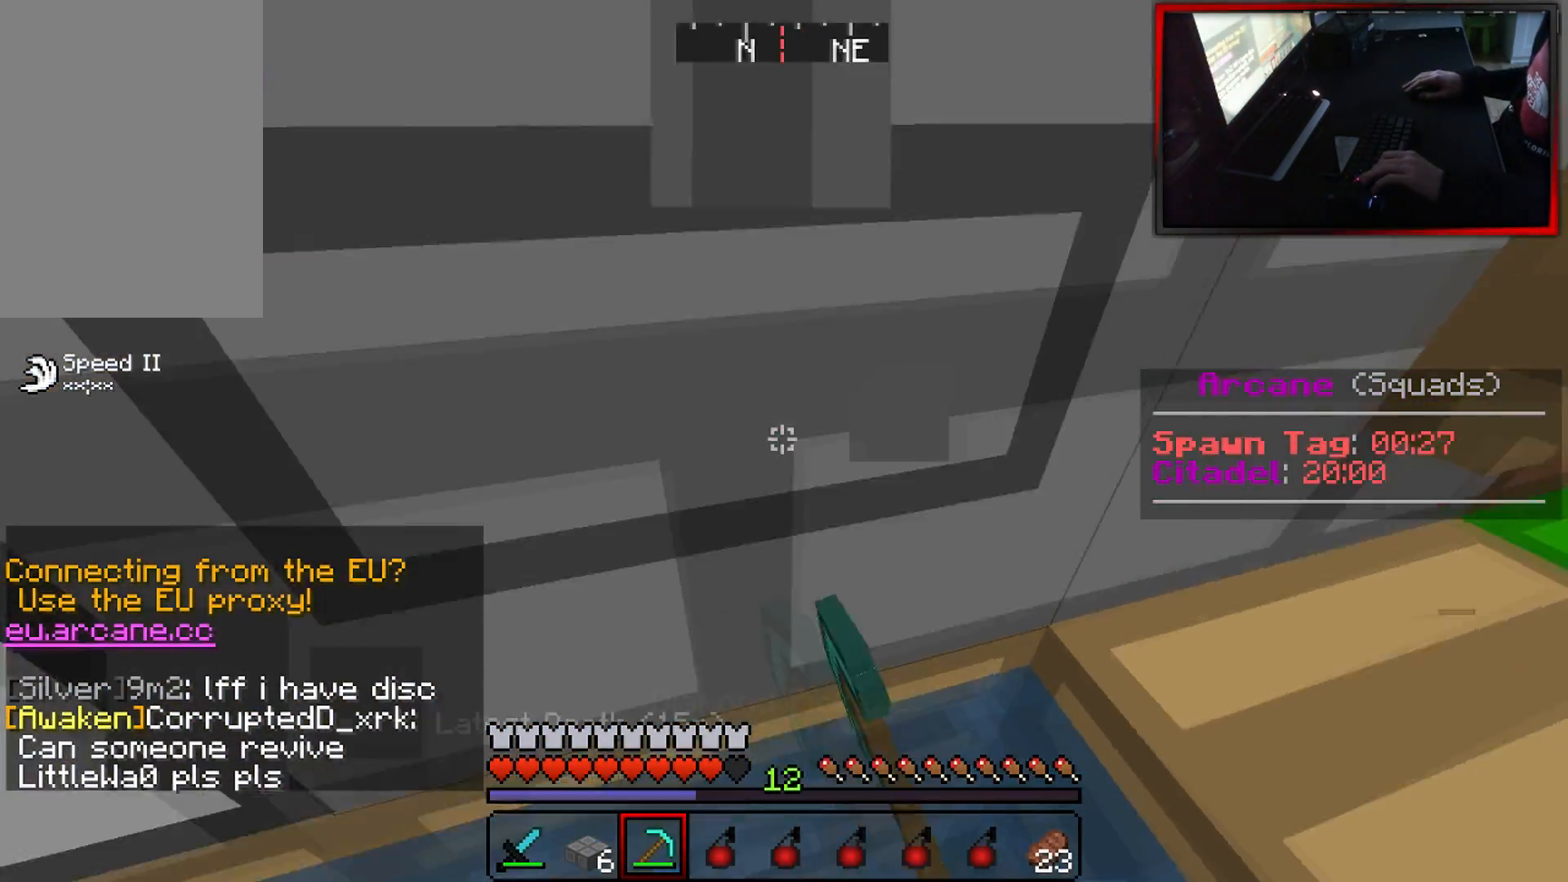
{"keys": ["w"], "mouse": ["left"], "events": []}
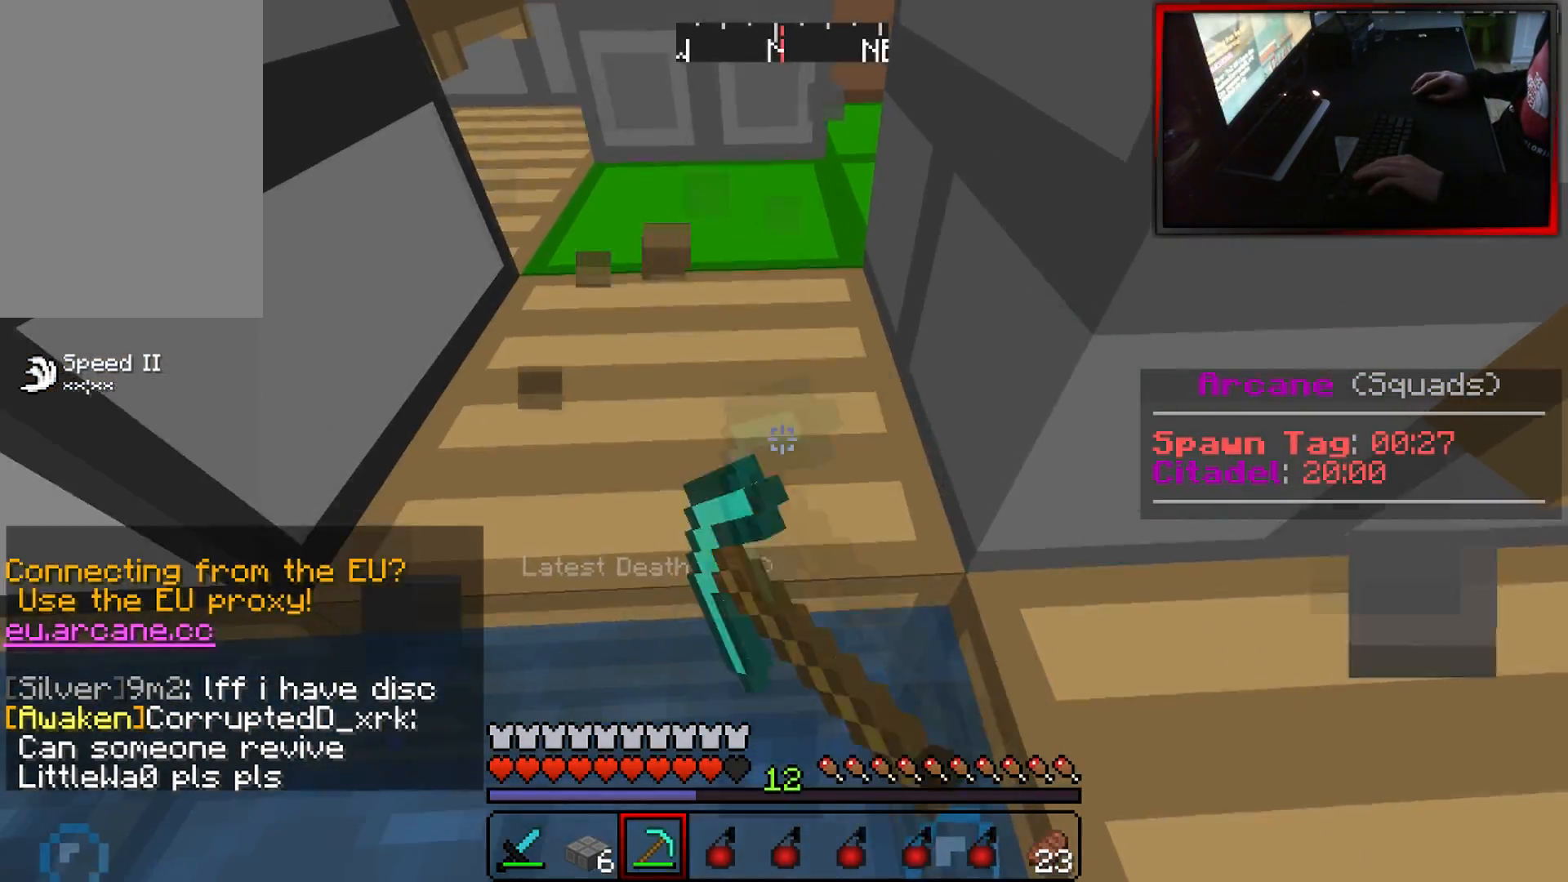
{"keys": ["w"], "mouse": [], "events": [[33, "mouse_right", "down"], [66, "mouse_left", "up"], [166, "mouse_right", "up"]]}
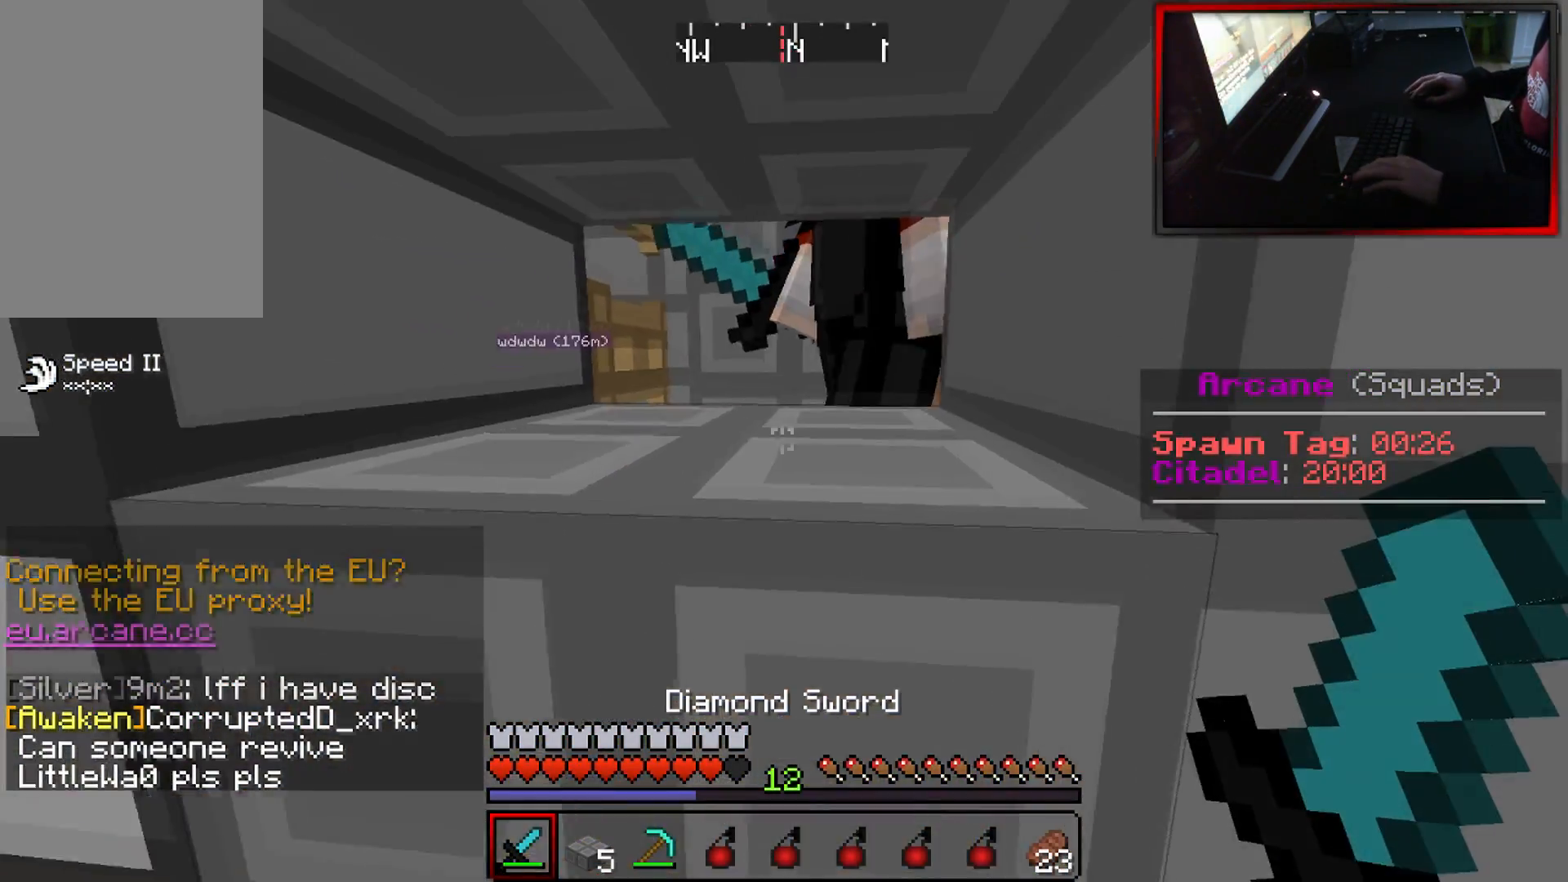
{"keys": ["a", "w"], "mouse": [], "events": [[100, "mouse_left", "down"], [334, "mouse_left", "up"], [350, "mouse_left", "down"], [451, "a", "down"], [501, "mouse_left", "up"]]}
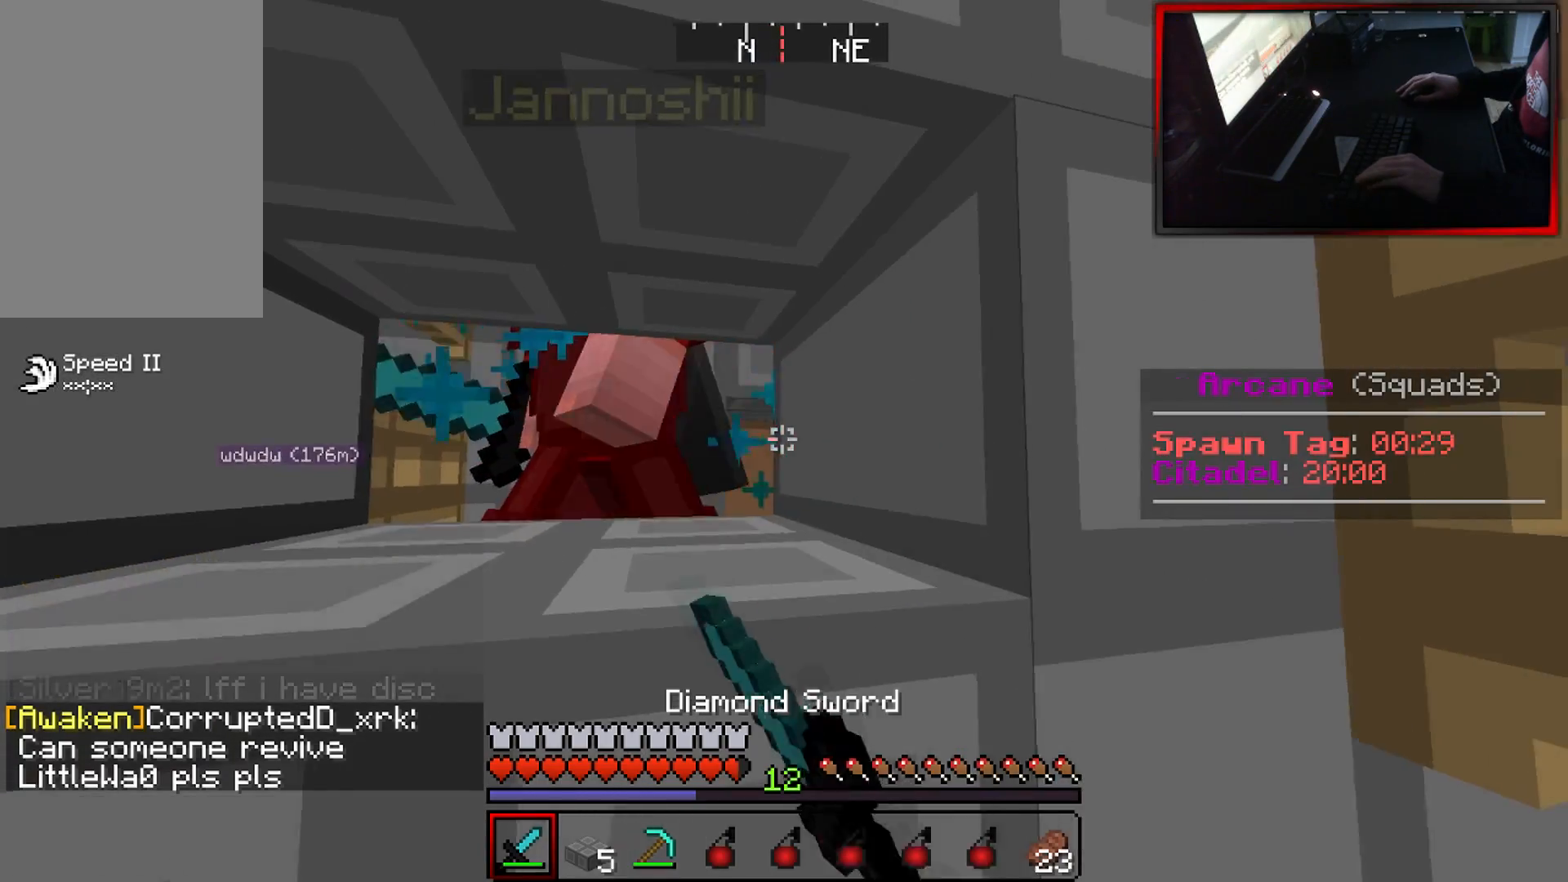
{"keys": [], "mouse": [], "events": [[33, "mouse_left", "down"], [100, "mouse_left", "up"], [150, "w", "up"], [166, "a", "up"]]}
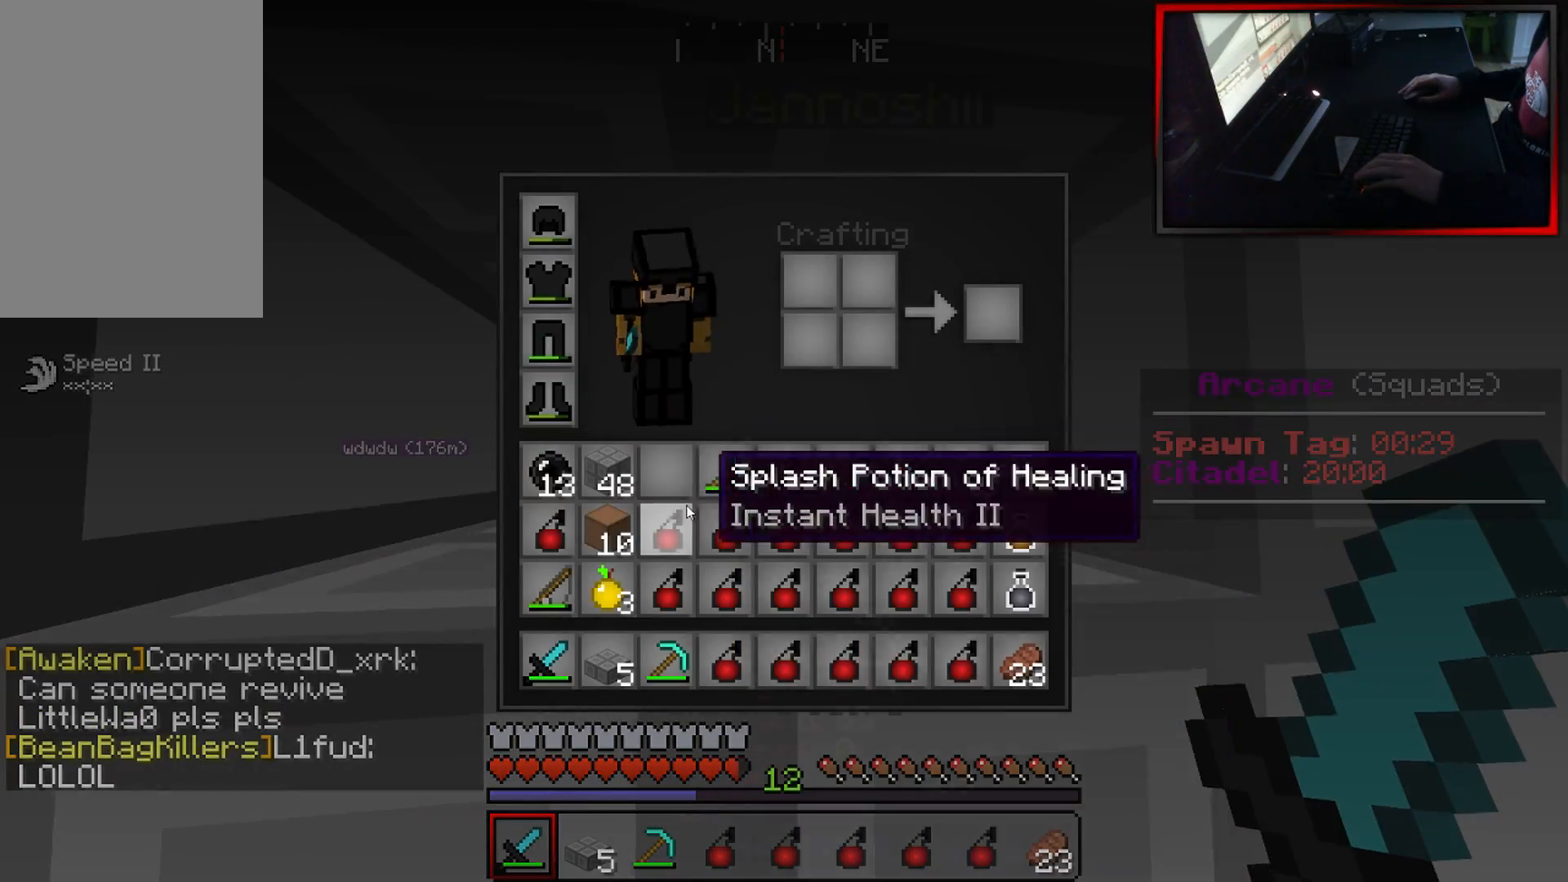
{"keys": ["w"], "mouse": ["left"], "events": [[467, "w", "down"], [501, "mouse_left", "down"]]}
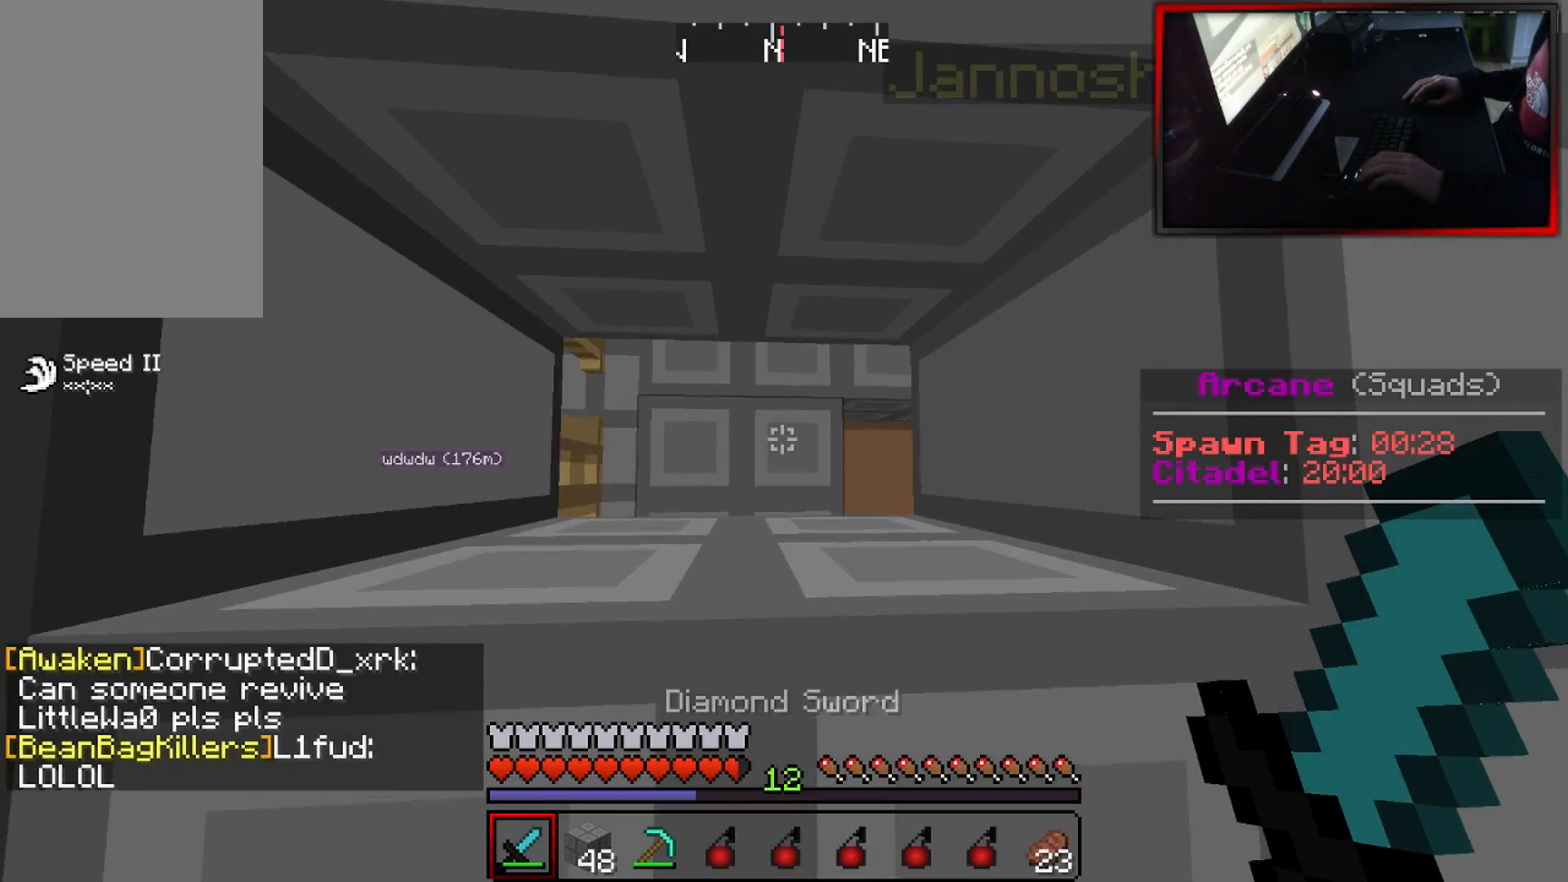
{"keys": ["w"], "mouse": ["left"], "events": []}
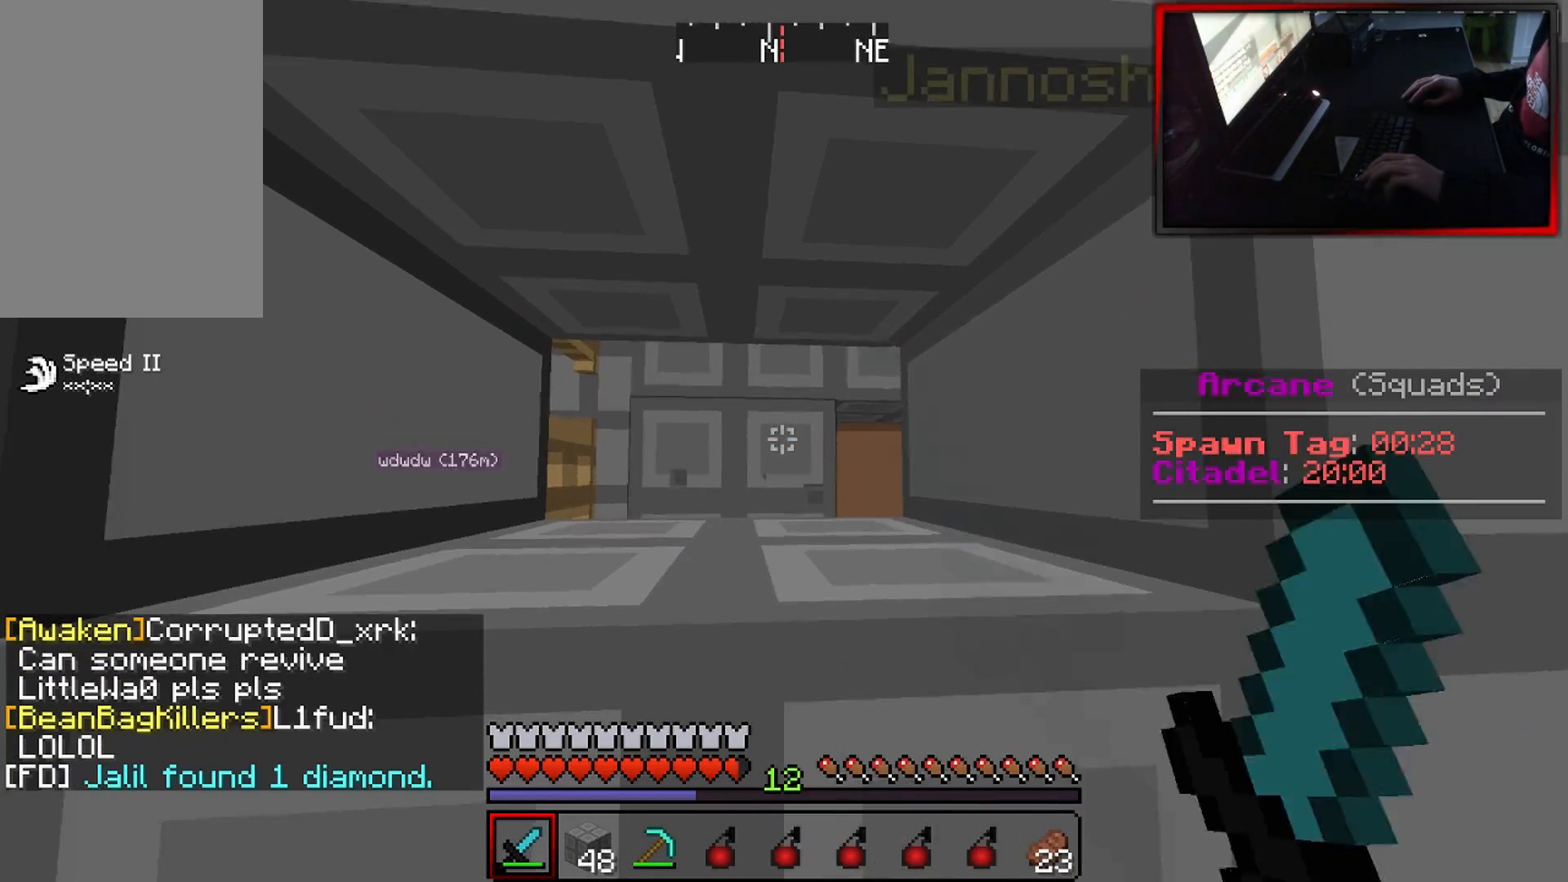
{"keys": [], "mouse": [], "events": [[34, "mouse_left", "up"], [67, "w", "up"], [217, "mouse_right", "down"], [501, "mouse_right", "up"]]}
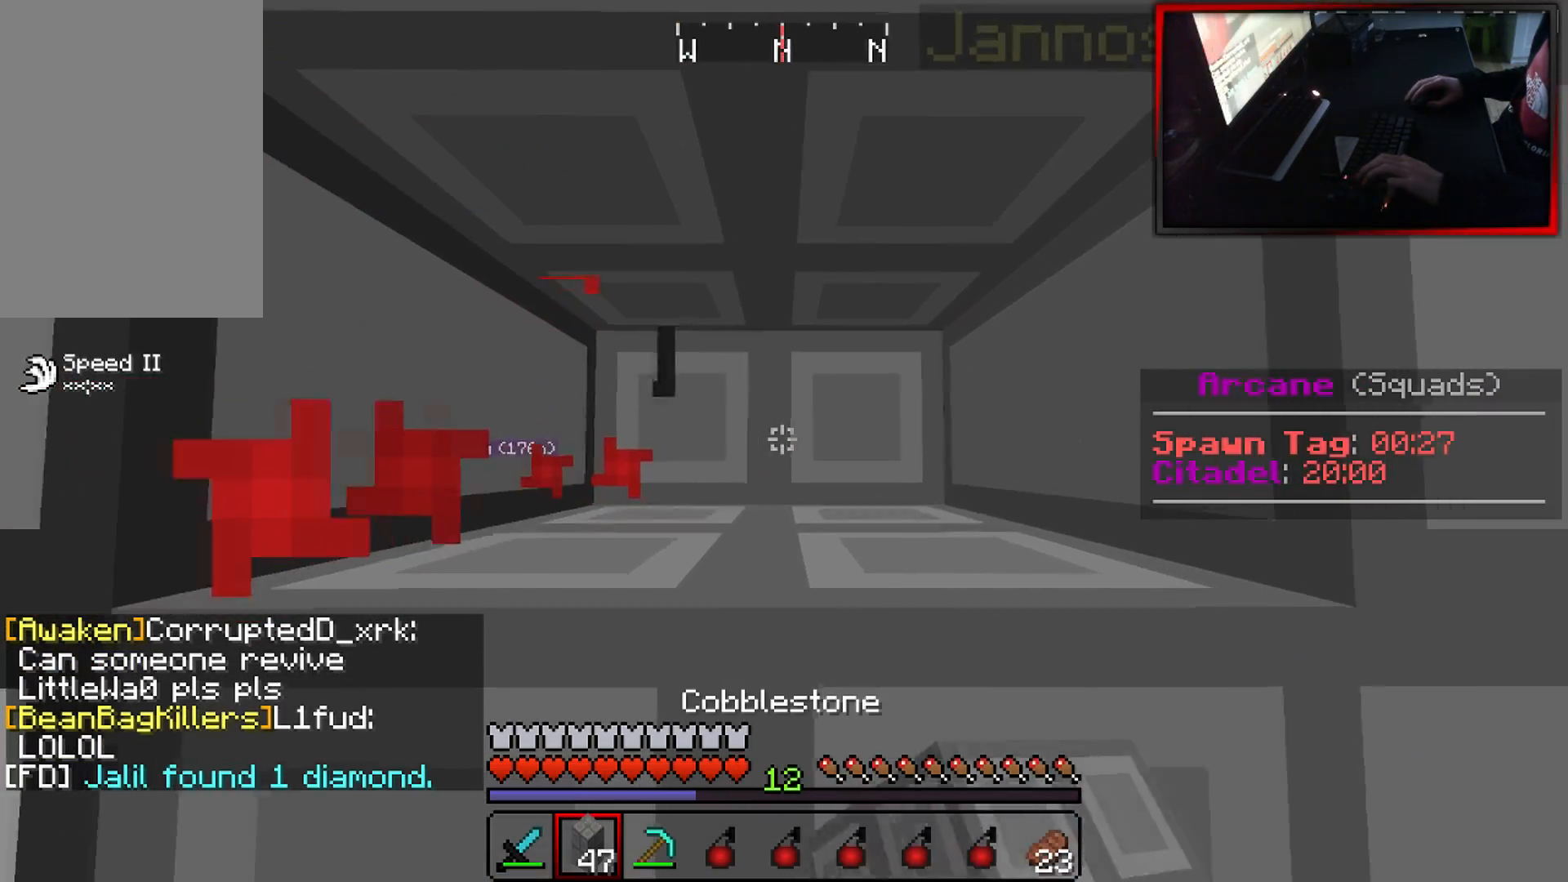
{"keys": ["d"], "mouse": [], "events": [[384, "d", "down"]]}
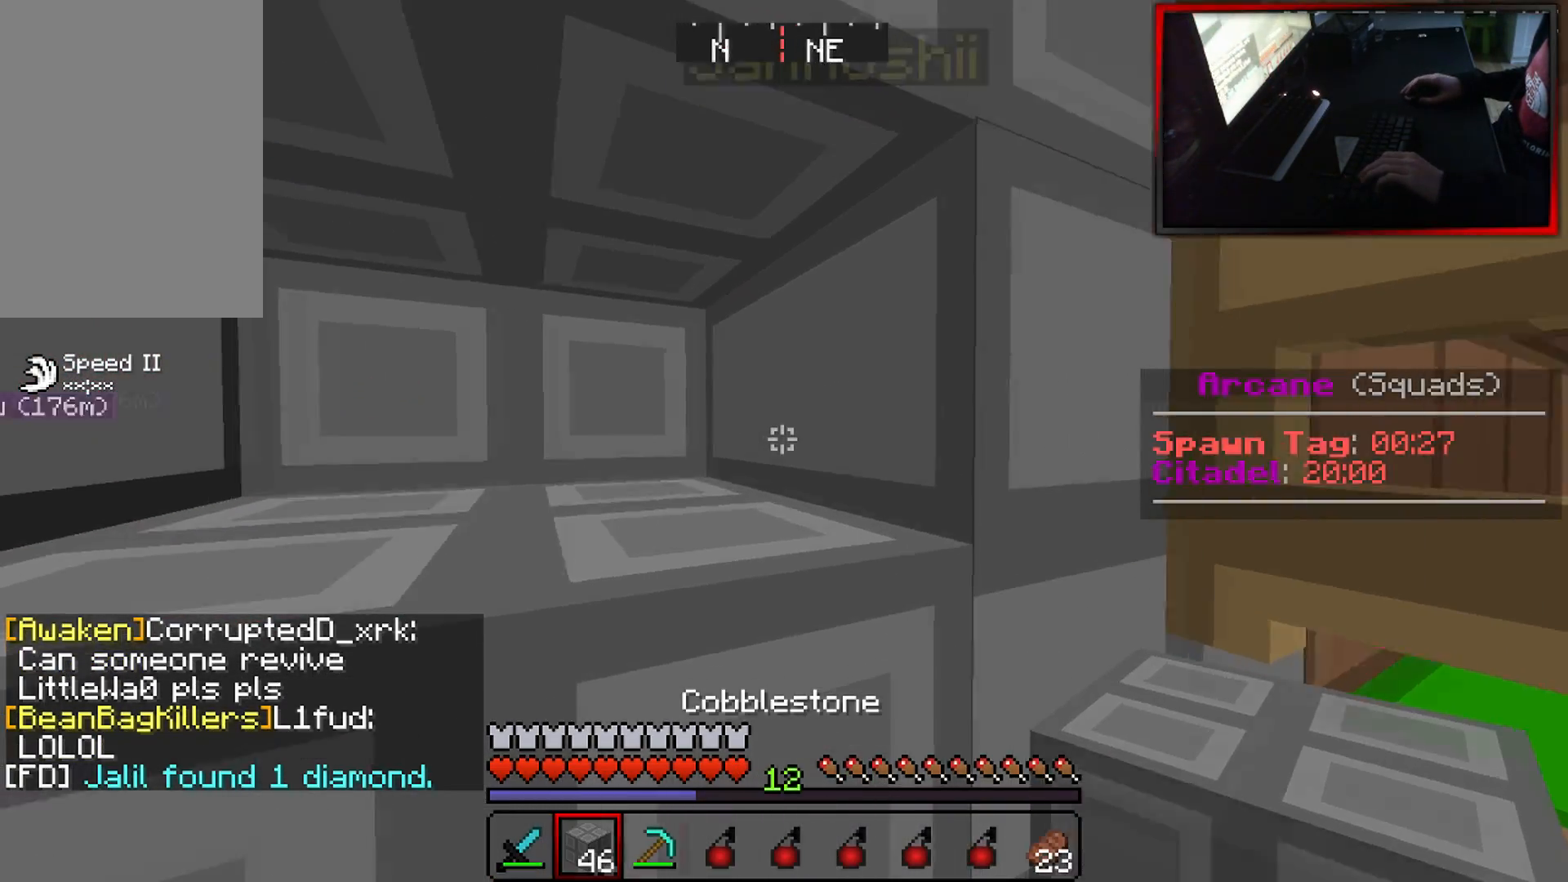
{"keys": [], "mouse": ["left"], "events": [[34, "d", "up"], [184, "mouse_left", "down"]]}
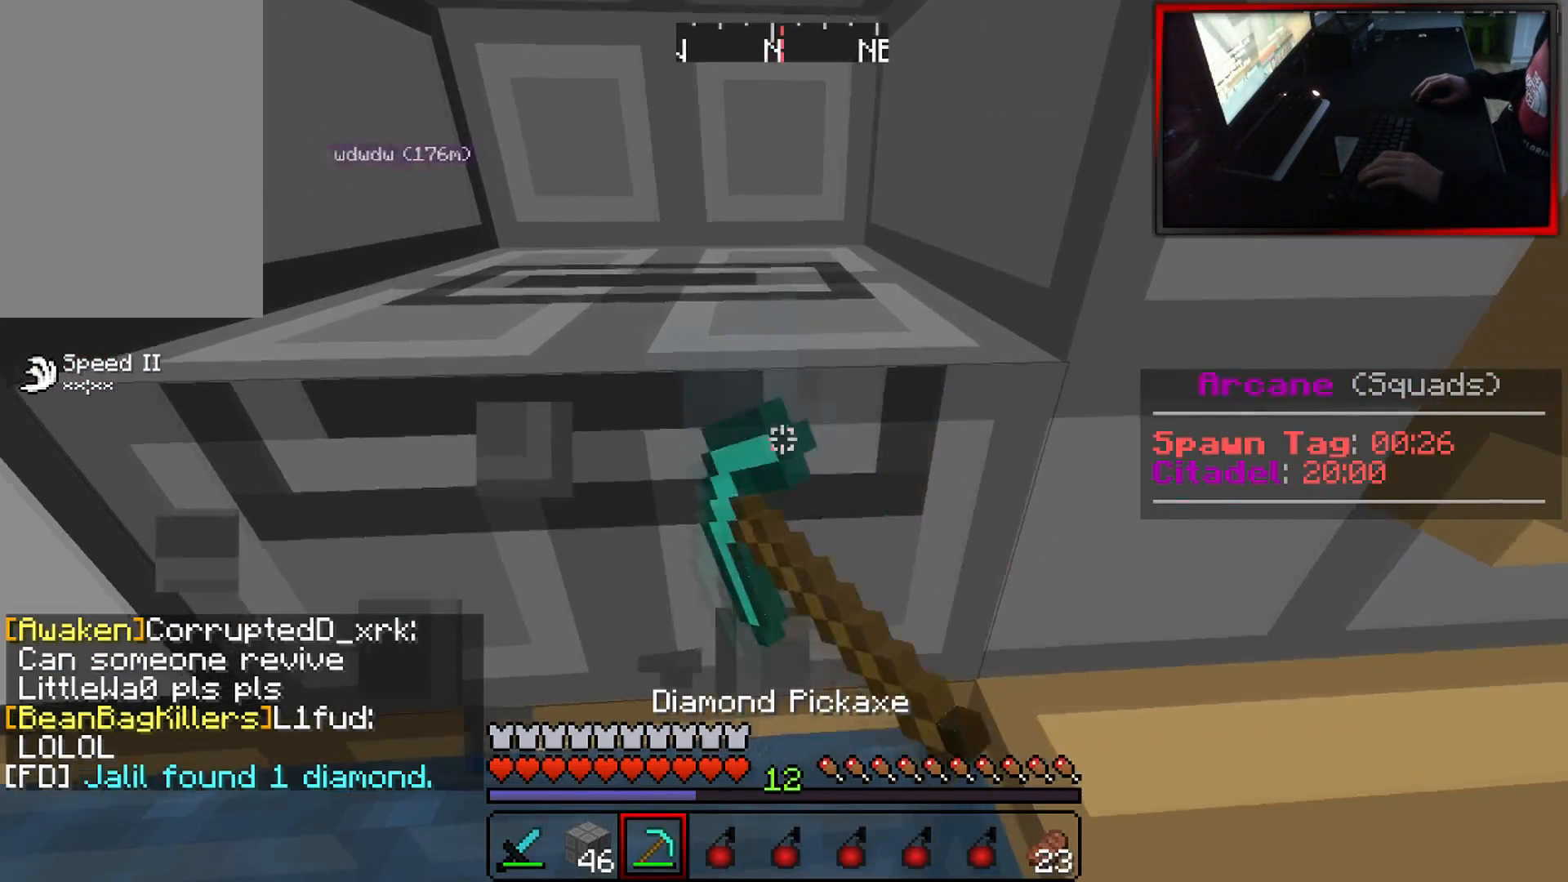
{"keys": [], "mouse": [], "events": [[317, "mouse_left", "up"]]}
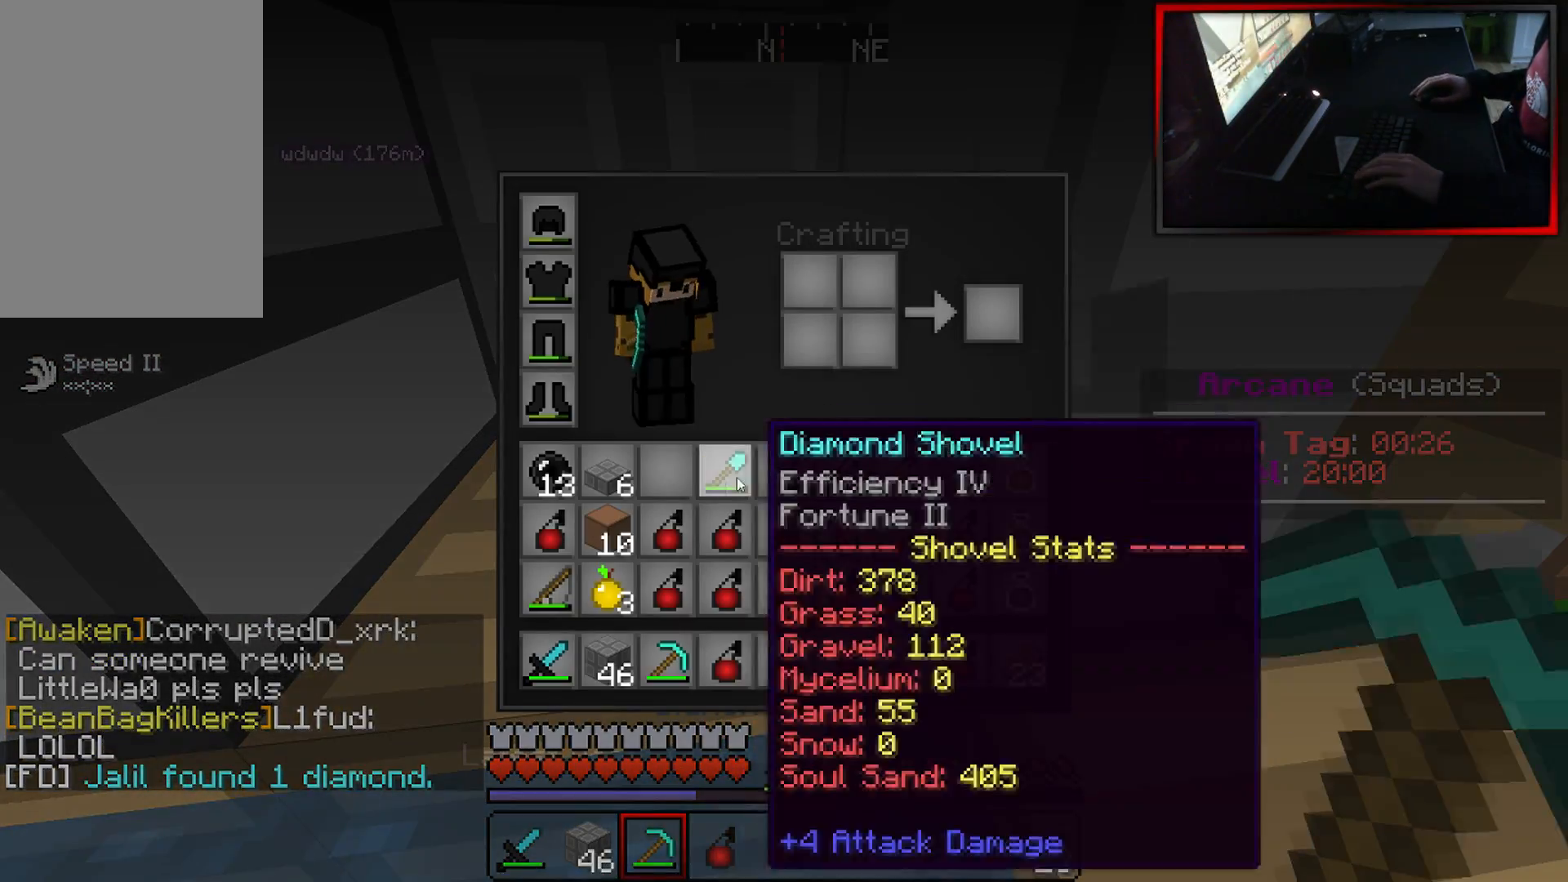
{"keys": [], "mouse": [], "events": []}
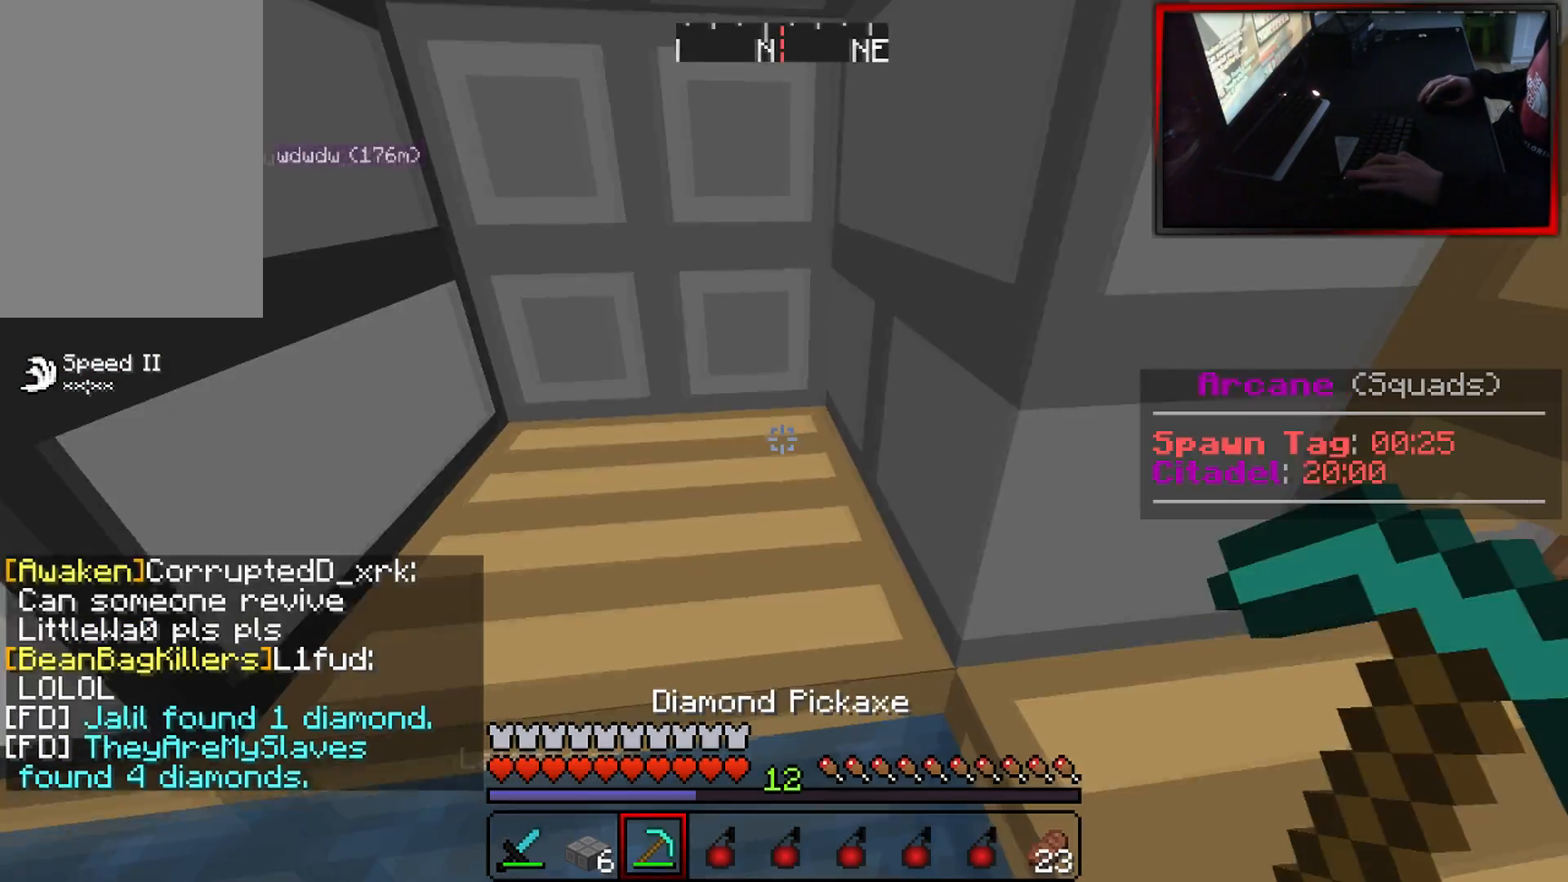
{"keys": [], "mouse": [], "events": [[384, "a", "down"], [500, "a", "up"]]}
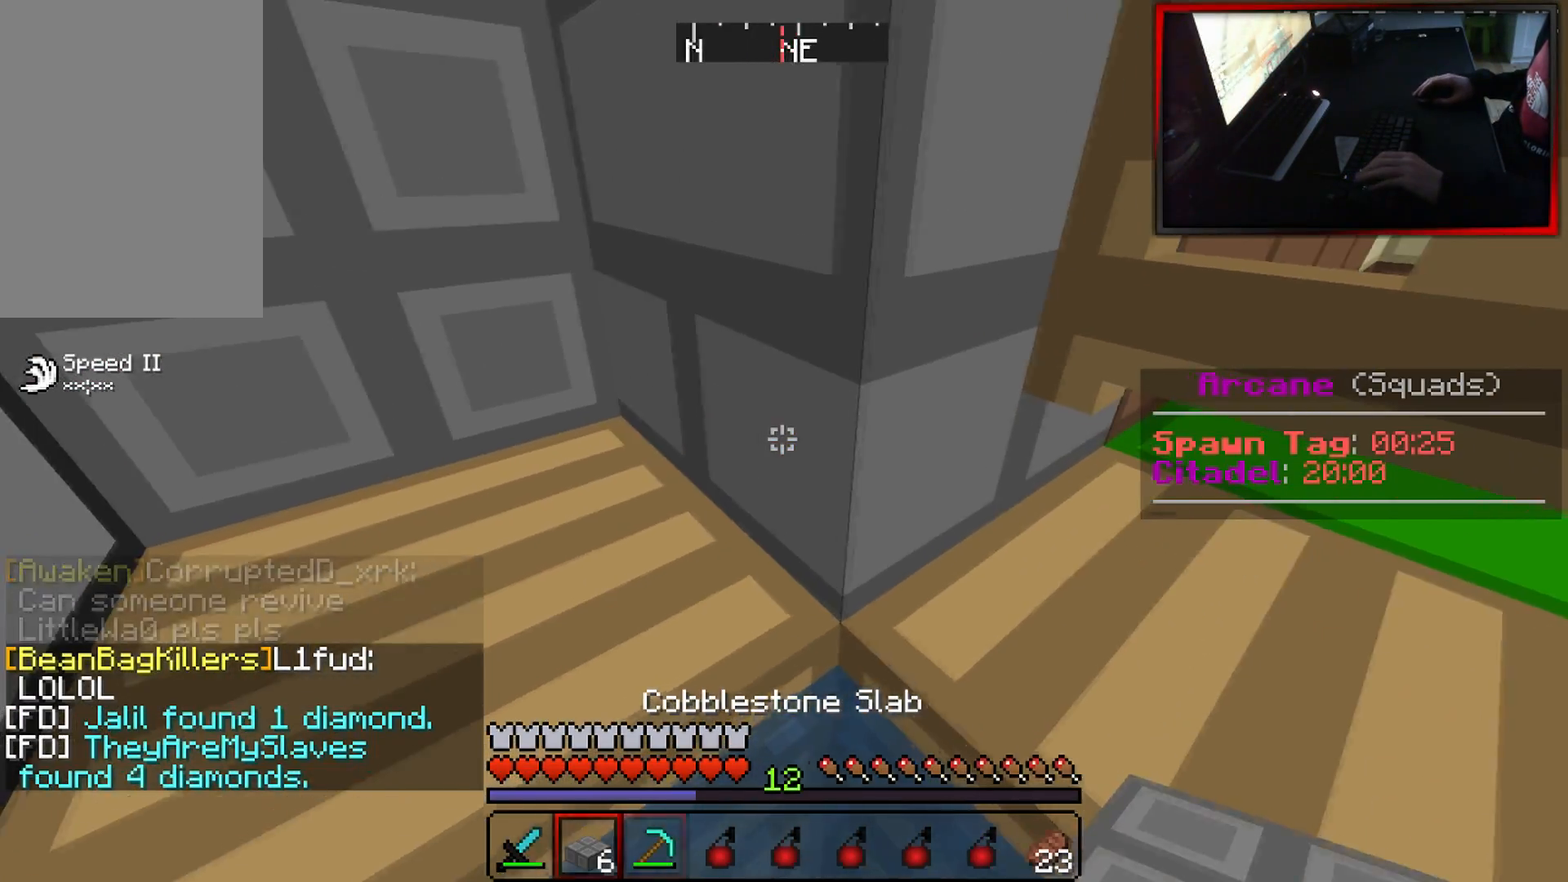
{"keys": [], "mouse": ["left"], "events": [[167, "mouse_left", "down"]]}
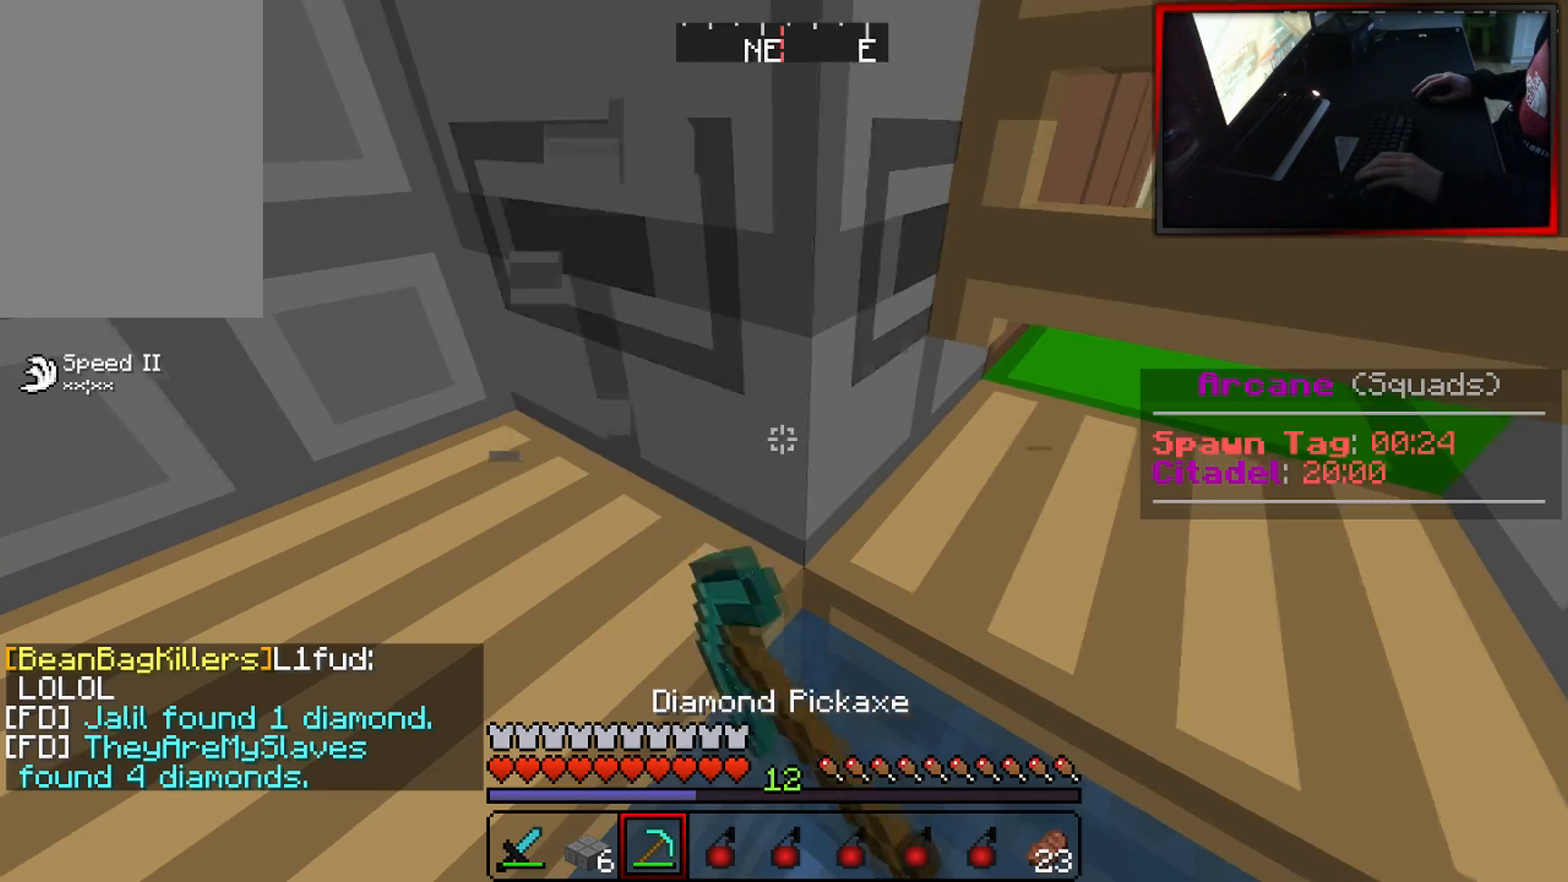
{"keys": [], "mouse": [], "events": [[267, "mouse_left", "up"], [284, "mouse_right", "down"], [400, "mouse_right", "up"]]}
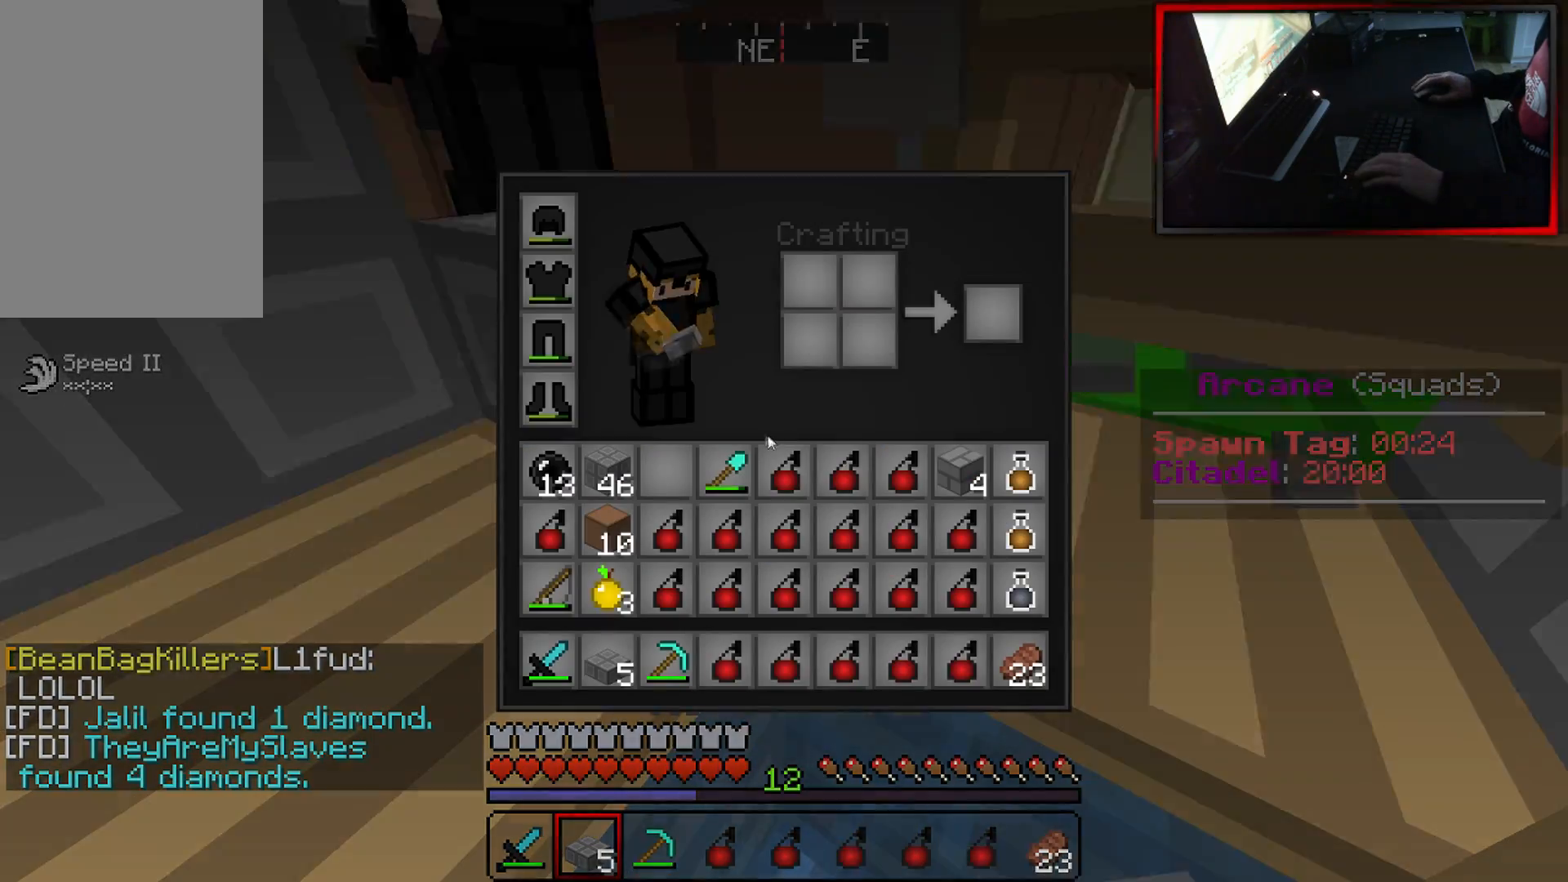
{"keys": [], "mouse": [], "events": []}
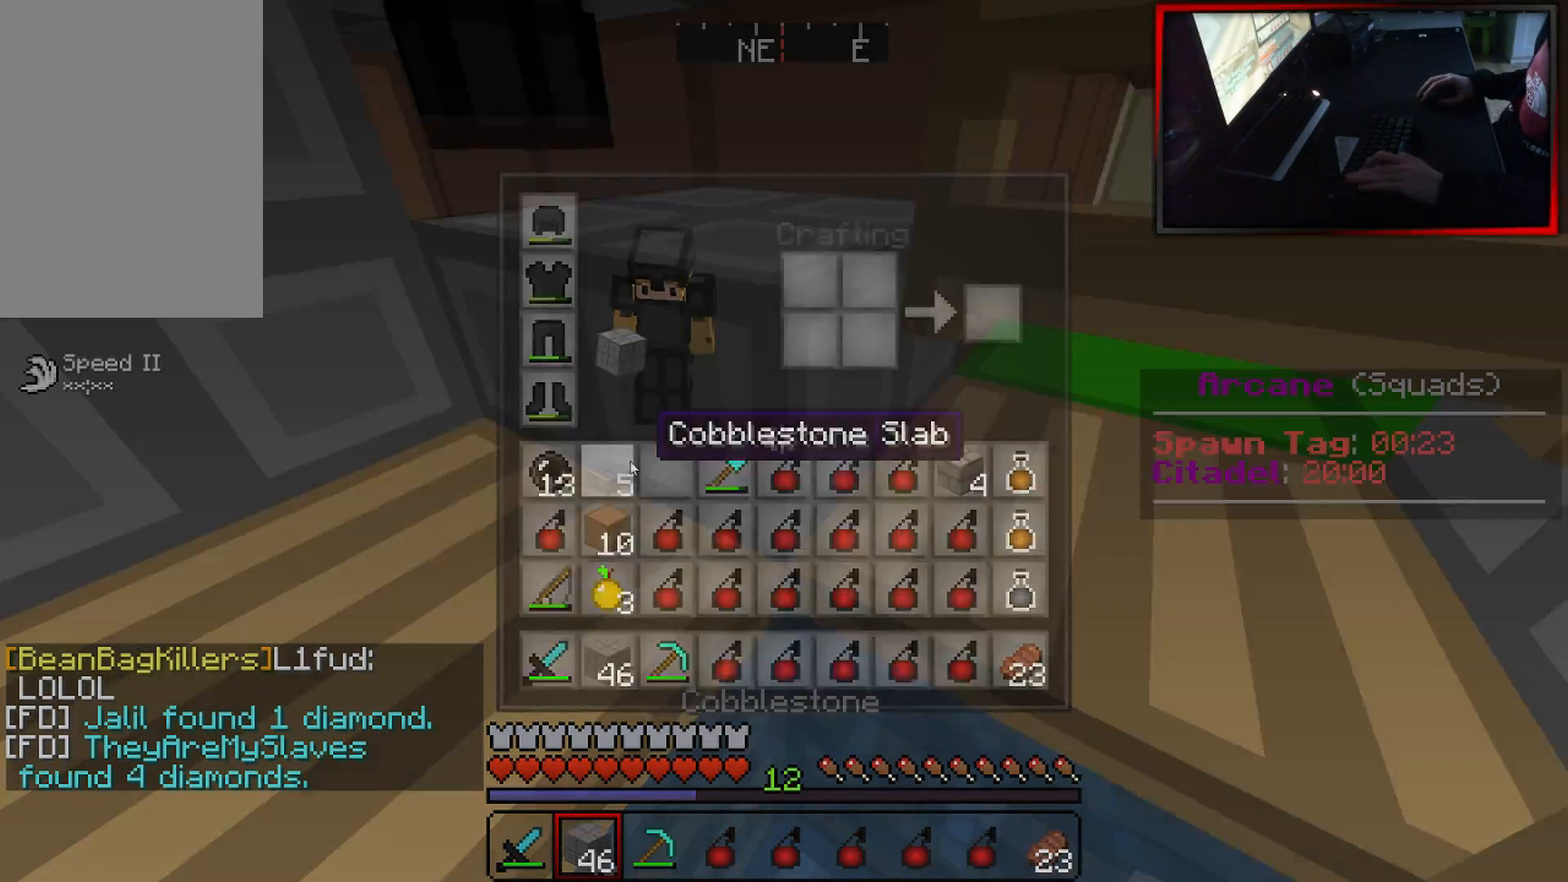
{"keys": ["d"], "mouse": [], "events": [[250, "mouse_right", "down"], [384, "mouse_right", "up"], [417, "d", "down"]]}
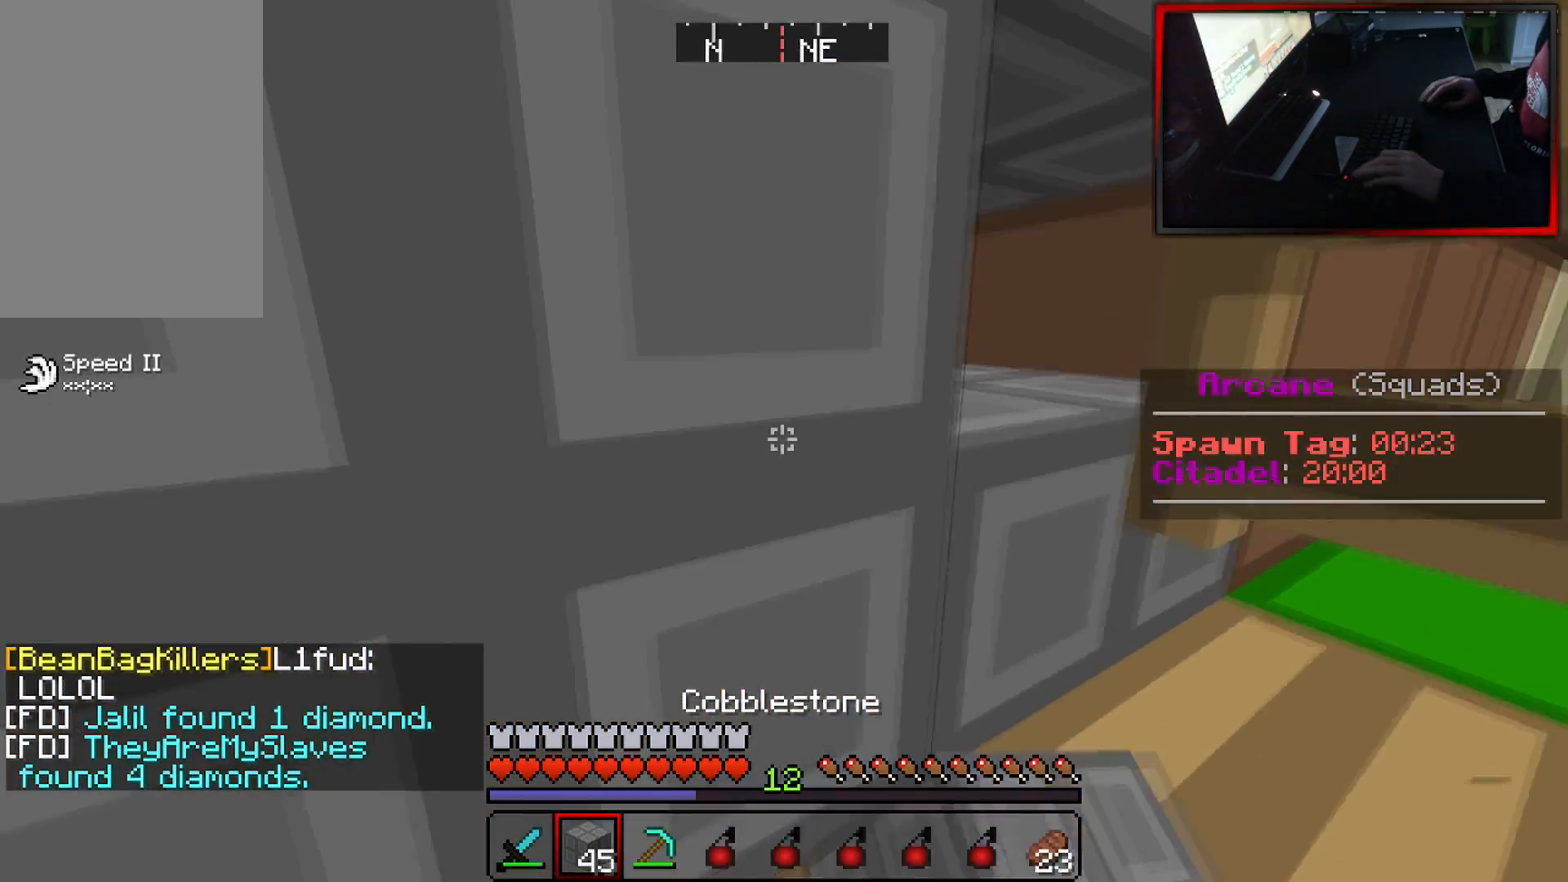
{"keys": [], "mouse": ["left"], "events": [[251, "d", "up"], [317, "mouse_left", "down"]]}
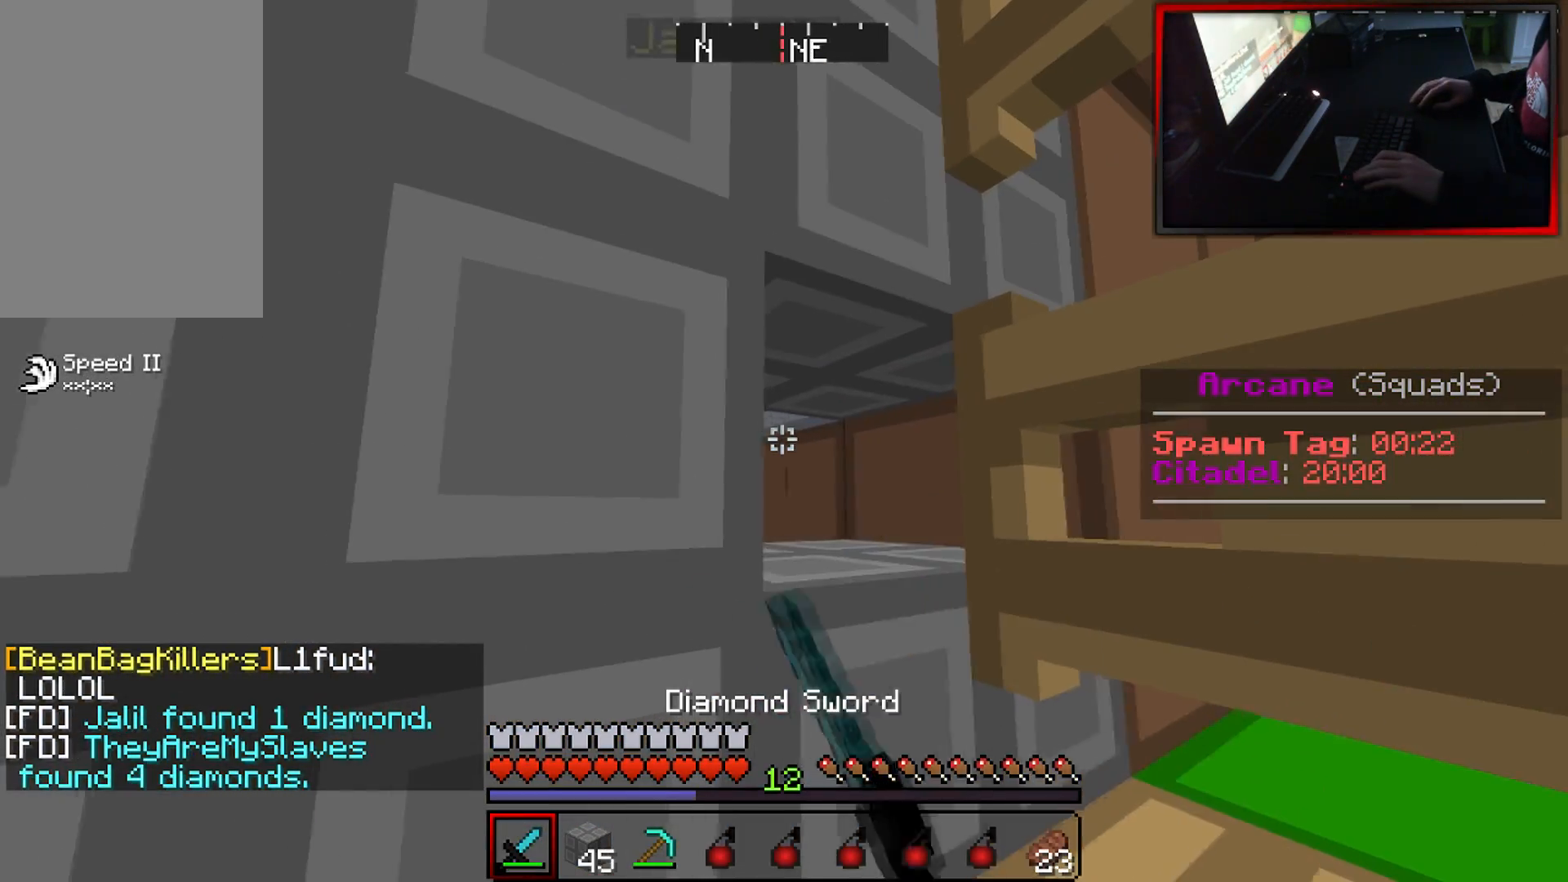
{"keys": [], "mouse": [], "events": [[267, "mouse_left", "up"]]}
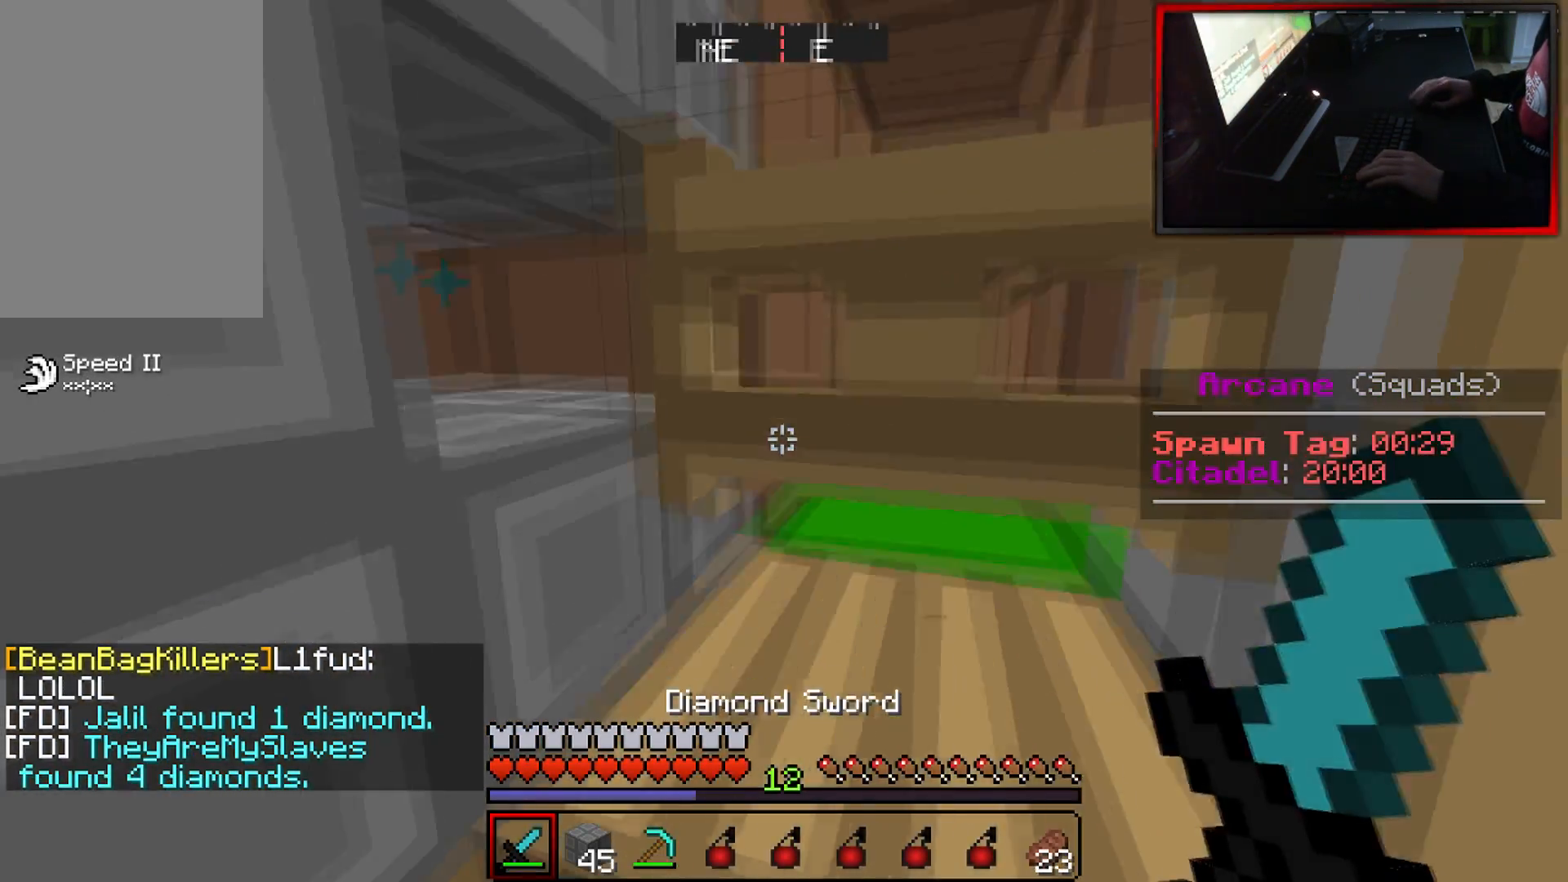
{"keys": ["w"], "mouse": [], "events": [[17, "mouse_right", "down"], [117, "mouse_right", "up"], [117, "w", "down"], [251, "mouse_right", "down"], [351, "mouse_right", "up"]]}
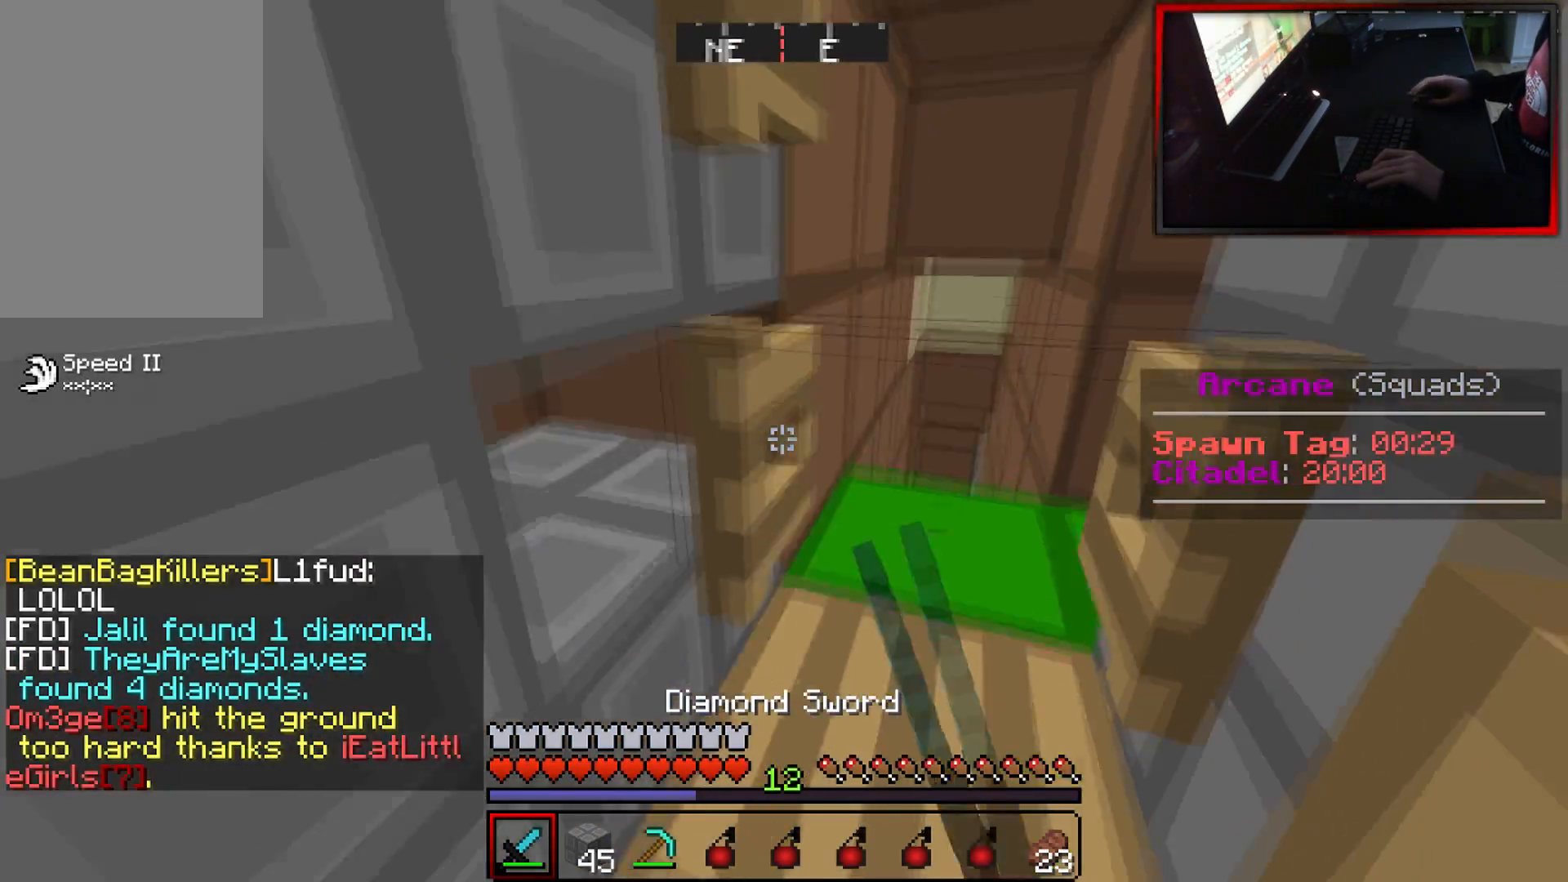
{"keys": [], "mouse": [], "events": [[133, "d", "down"], [217, "w", "up"], [300, "d", "up"]]}
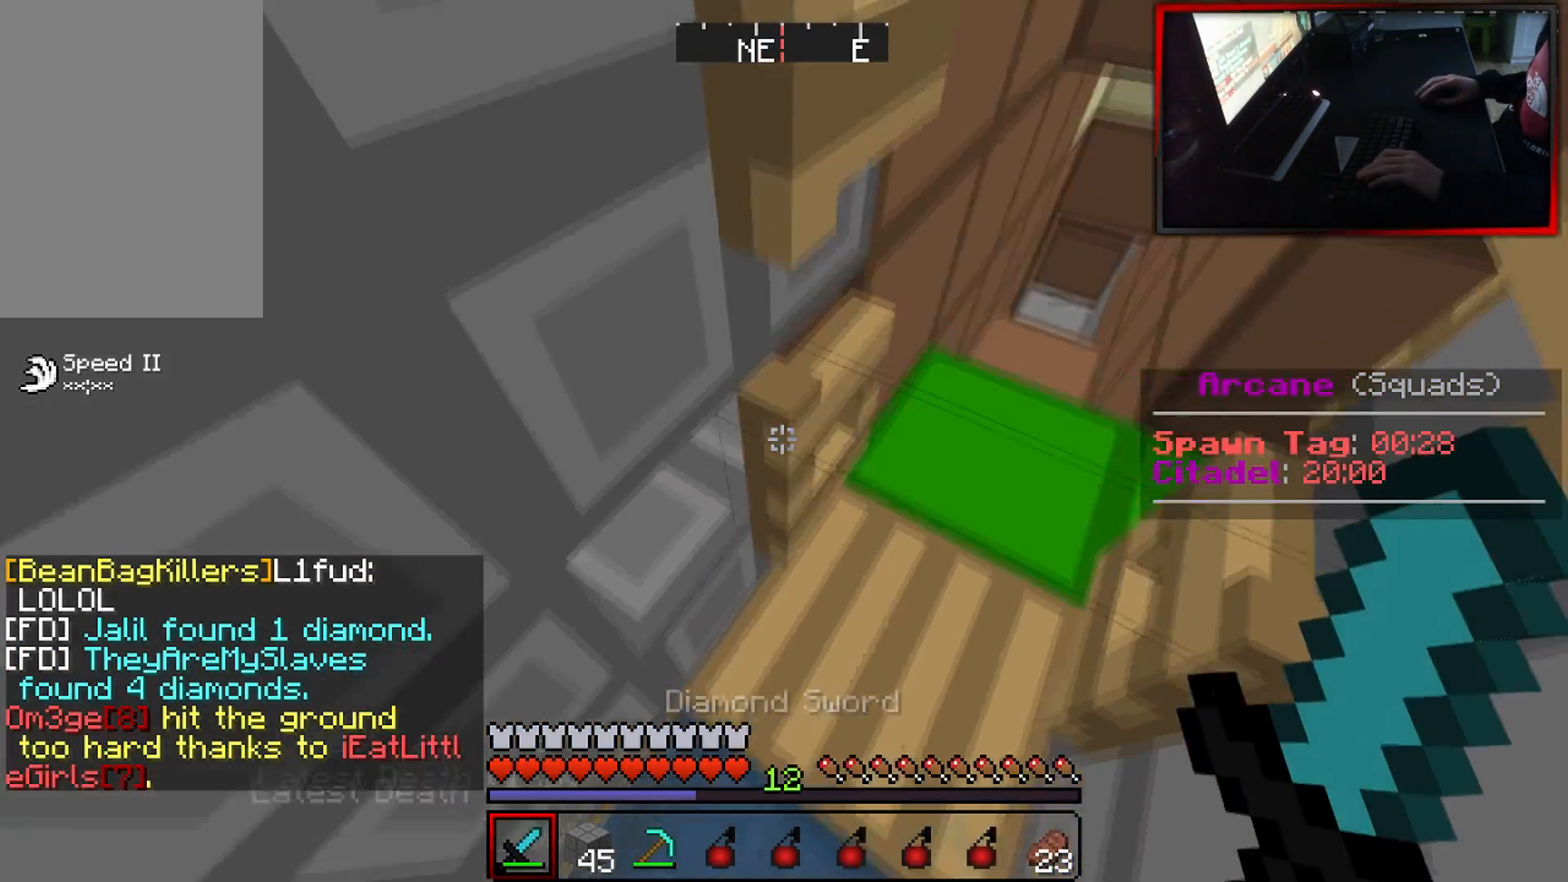
{"keys": [], "mouse": ["left"], "events": [[217, "mouse_left", "down"]]}
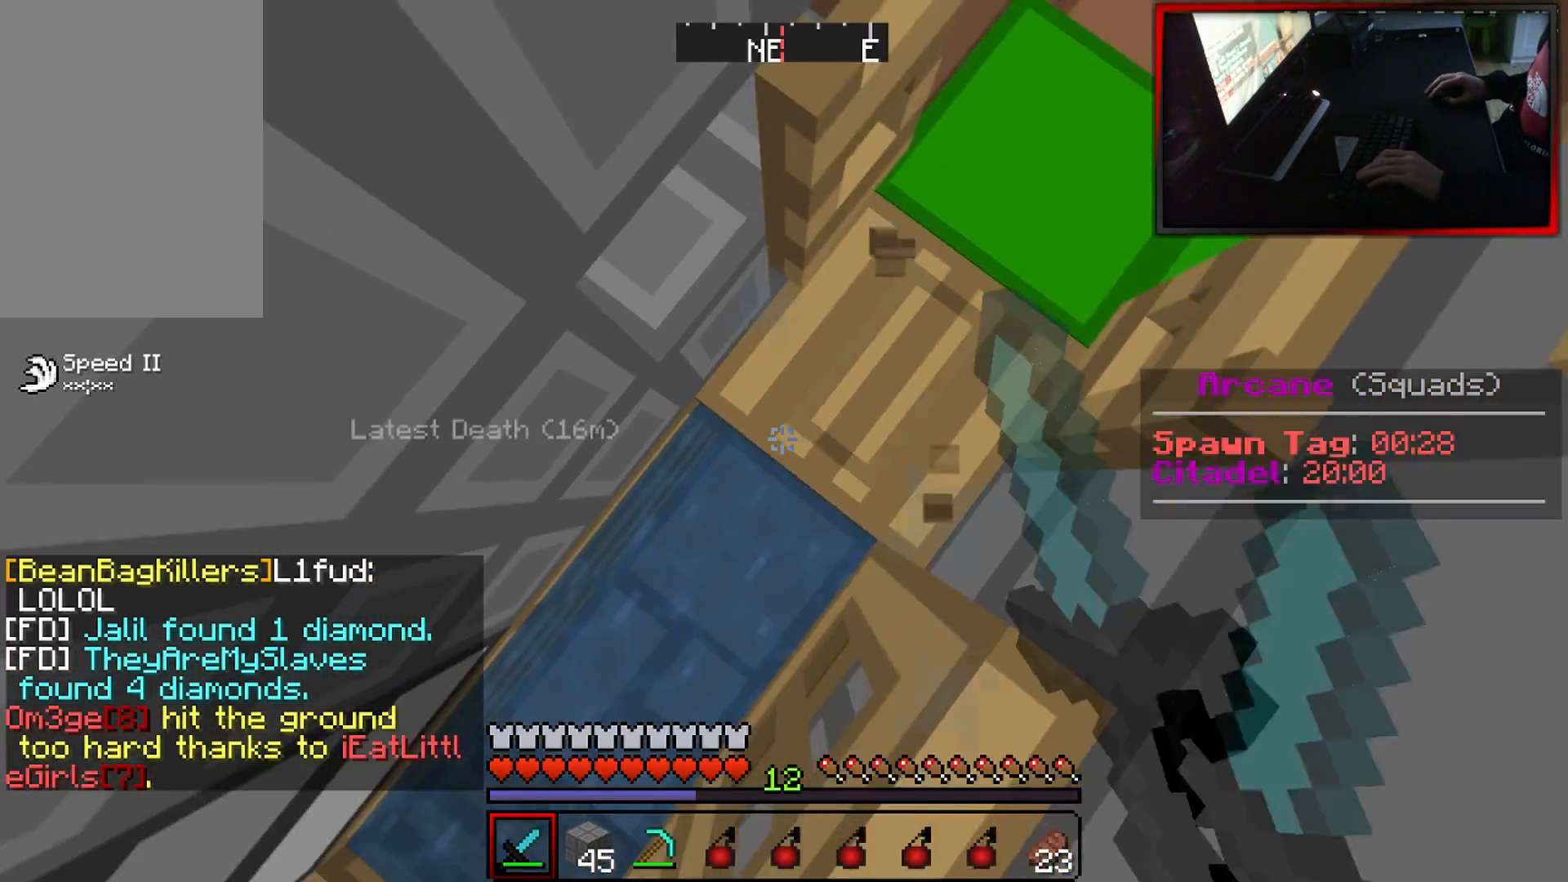
{"keys": [], "mouse": ["left"], "events": [[150, "d", "down"], [217, "d", "up"]]}
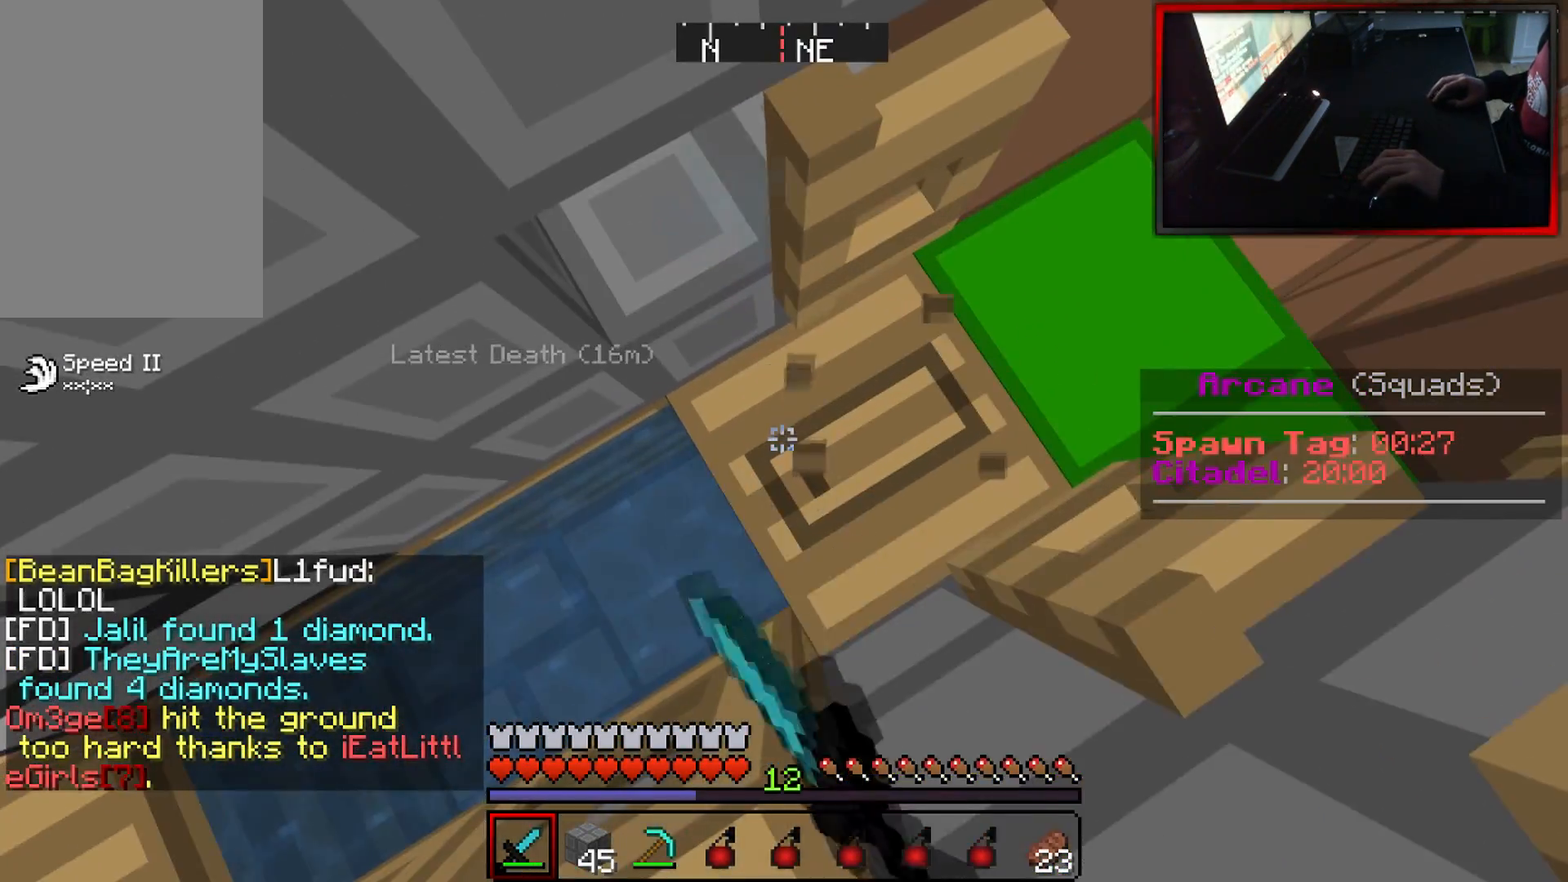
{"keys": [], "mouse": ["left"], "events": [[167, "a", "down"], [267, "a", "up"]]}